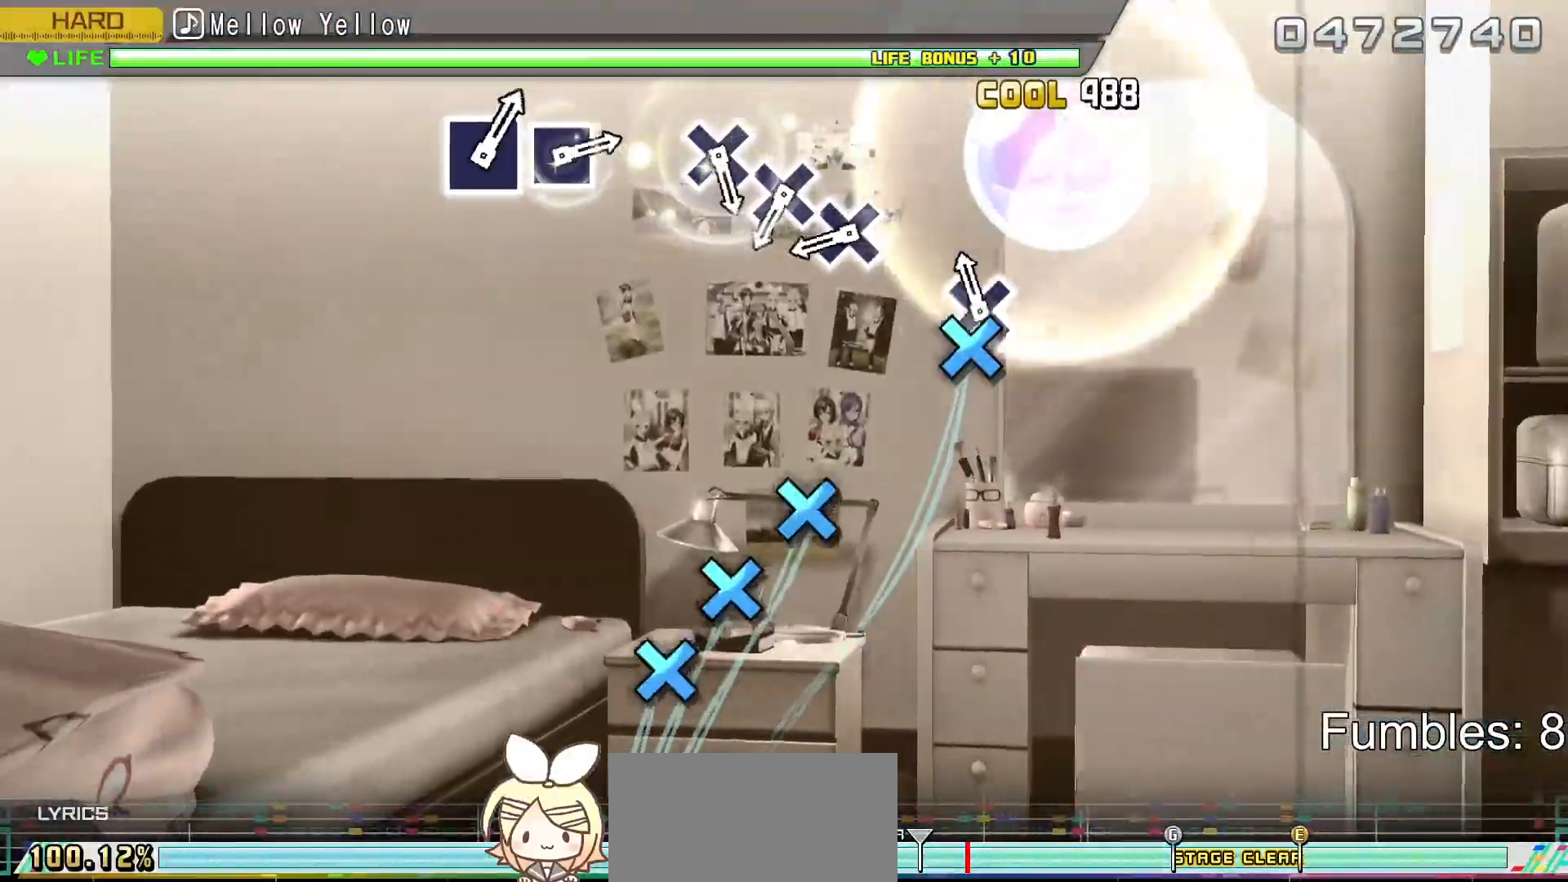
Gameplay with a controller (PlayStation layout); each line is a JSON object with the inputs held at the frame after it. "events" lists button and stick changes between this image and that frame as [ms after this image, input, new state], when the widget could be followed in between. Not read: L3.
{"buttons": ["DPAD_DOWN"], "left_stick": "center", "right_stick": "center", "events": [[33, "CROSS", "down"], [183, "CROSS", "up"], [350, "CROSS", "down"], [500, "CROSS", "up"], [500, "DPAD_DOWN", "down"]]}
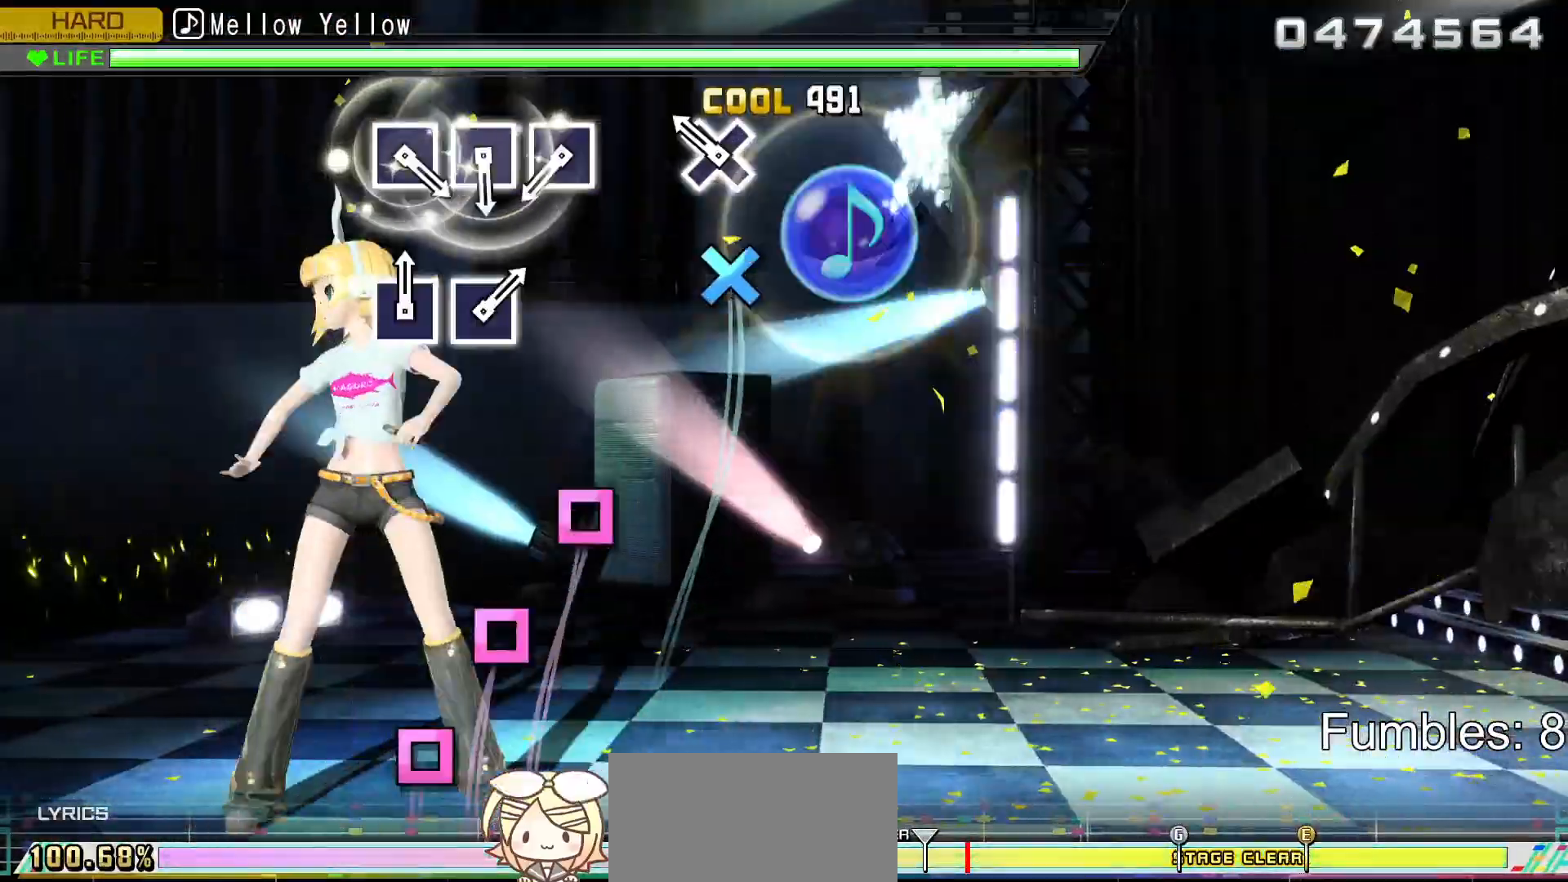
{"buttons": ["SQUARE"], "left_stick": "center", "right_stick": "center", "events": [[133, "DPAD_DOWN", "up"], [150, "CROSS", "down"], [283, "CROSS", "up"], [467, "SQUARE", "down"]]}
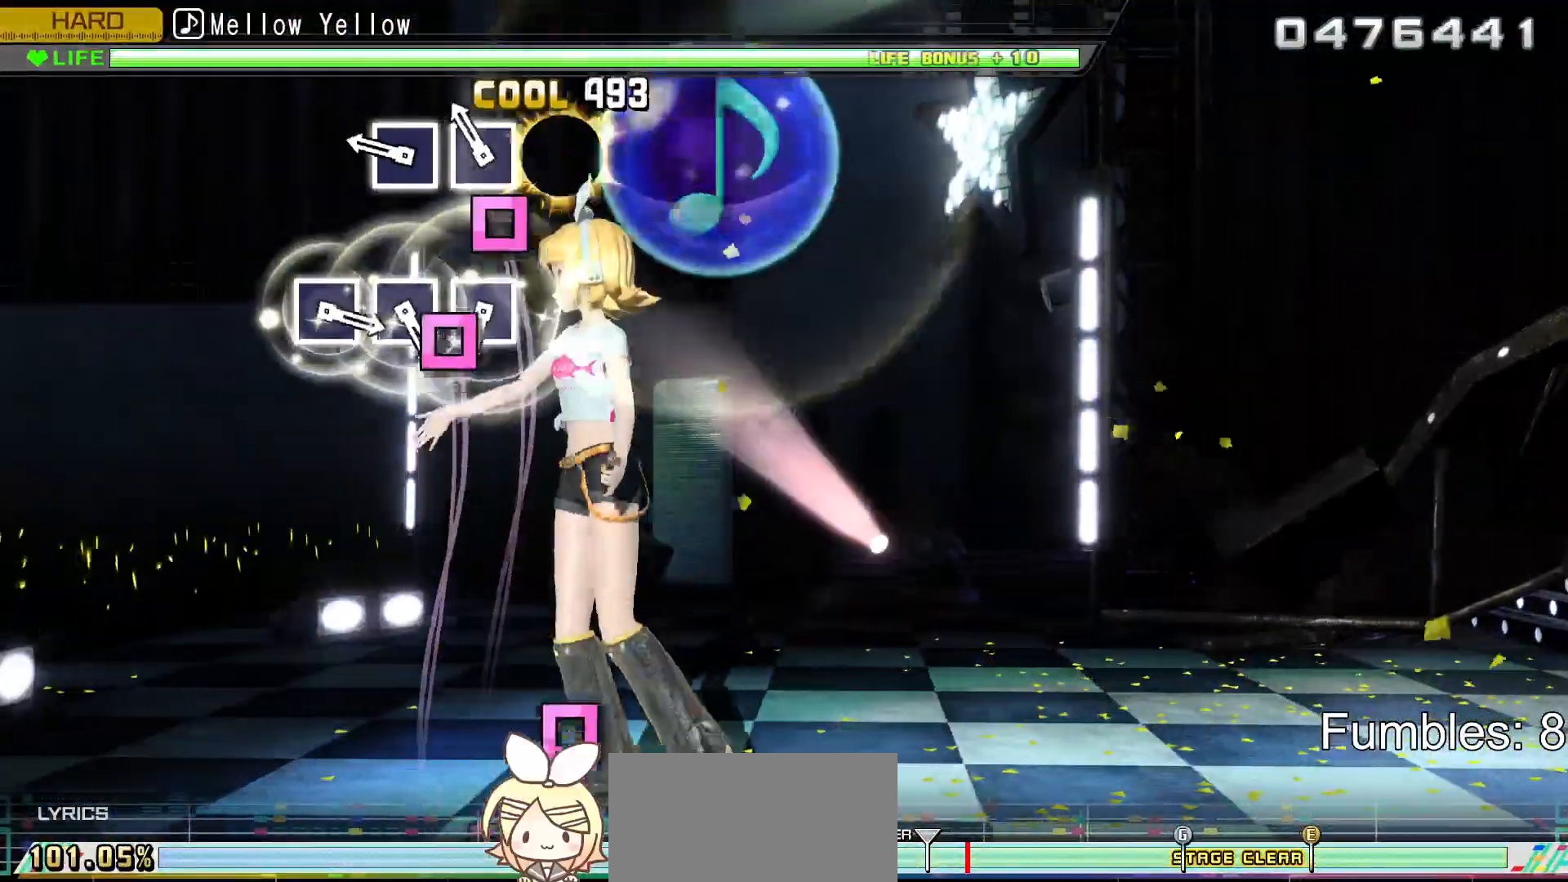
{"buttons": [], "left_stick": "center", "right_stick": "center", "events": [[117, "DPAD_LEFT", "down"], [117, "SQUARE", "up"], [250, "DPAD_LEFT", "up"], [283, "SQUARE", "down"], [417, "SQUARE", "up"]]}
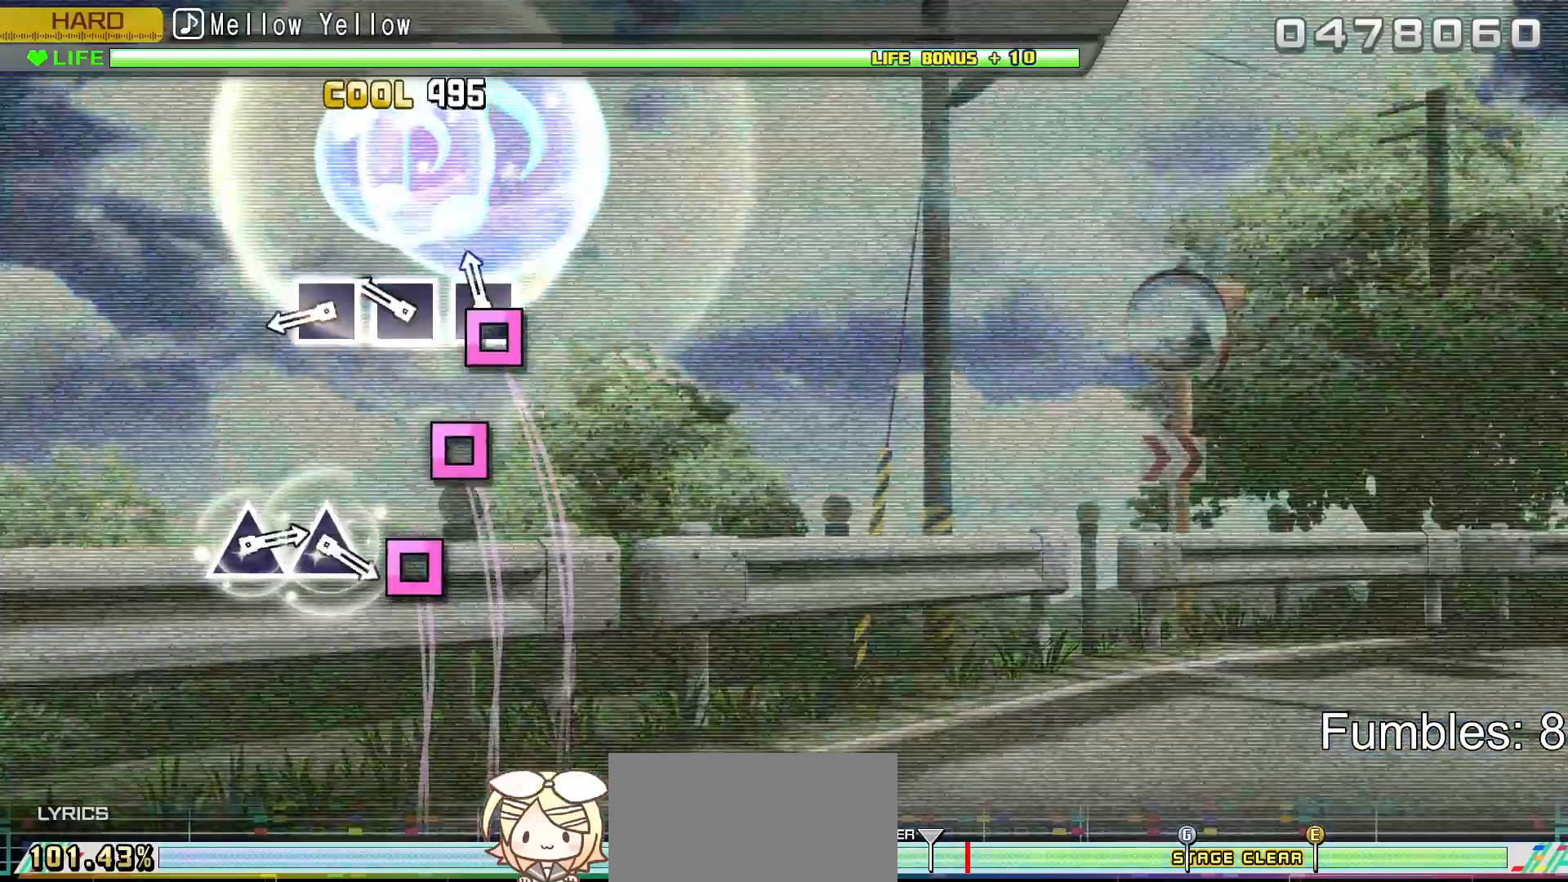
{"buttons": ["SQUARE"], "left_stick": "center", "right_stick": "center", "events": [[83, "SQUARE", "down"], [250, "DPAD_LEFT", "down"], [250, "SQUARE", "up"], [367, "DPAD_LEFT", "up"], [367, "SQUARE", "down"]]}
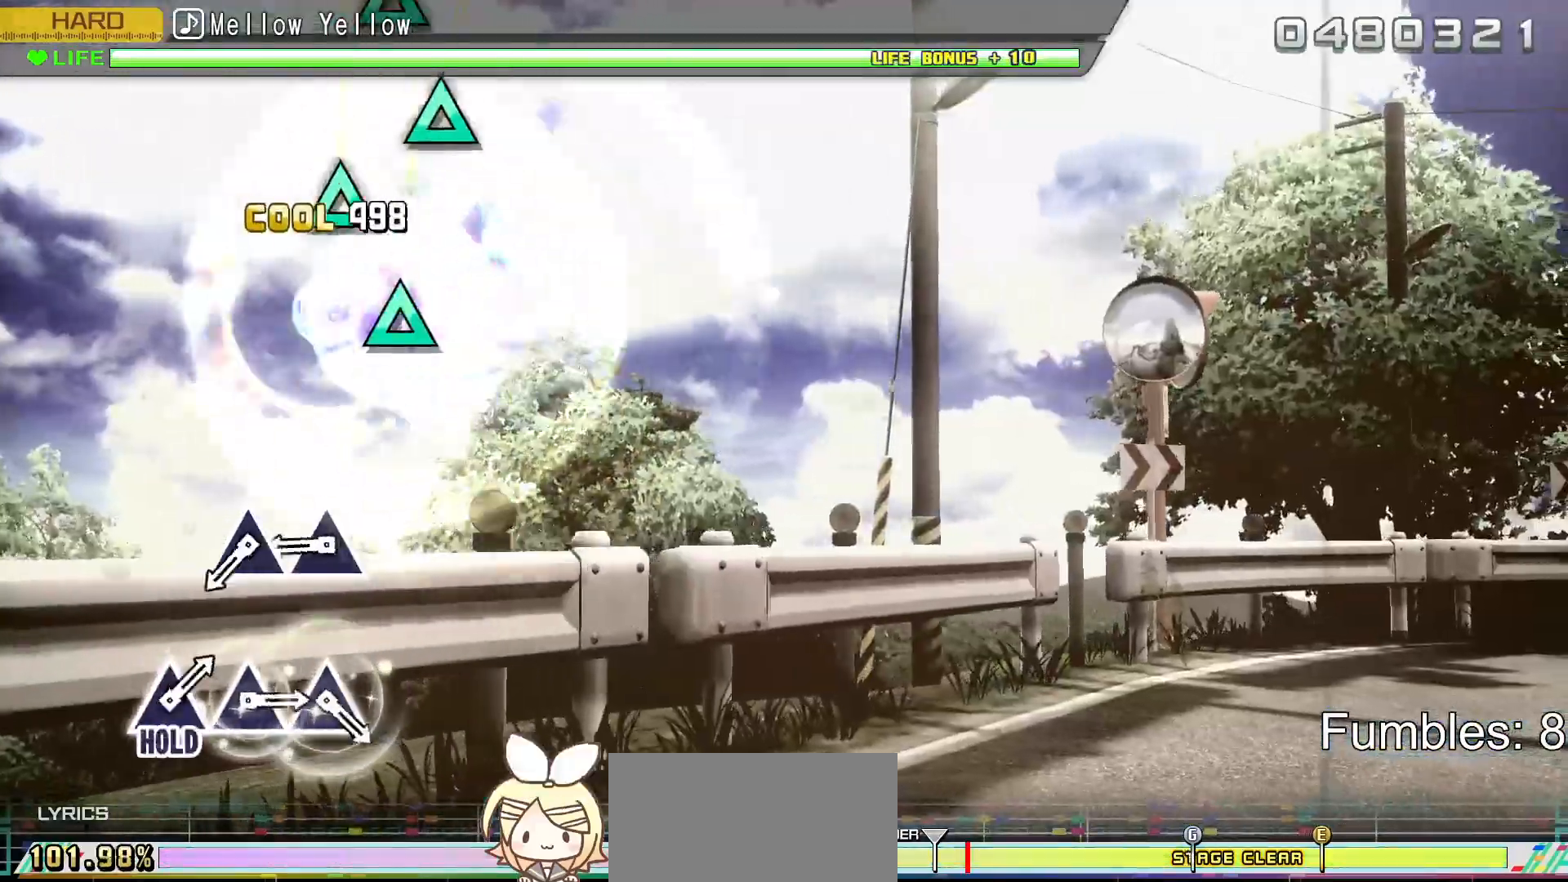
{"buttons": ["DPAD_UP"], "left_stick": "center", "right_stick": "center", "events": [[33, "SQUARE", "up"], [317, "TRIANGLE", "down"], [467, "DPAD_UP", "down"], [500, "TRIANGLE", "up"]]}
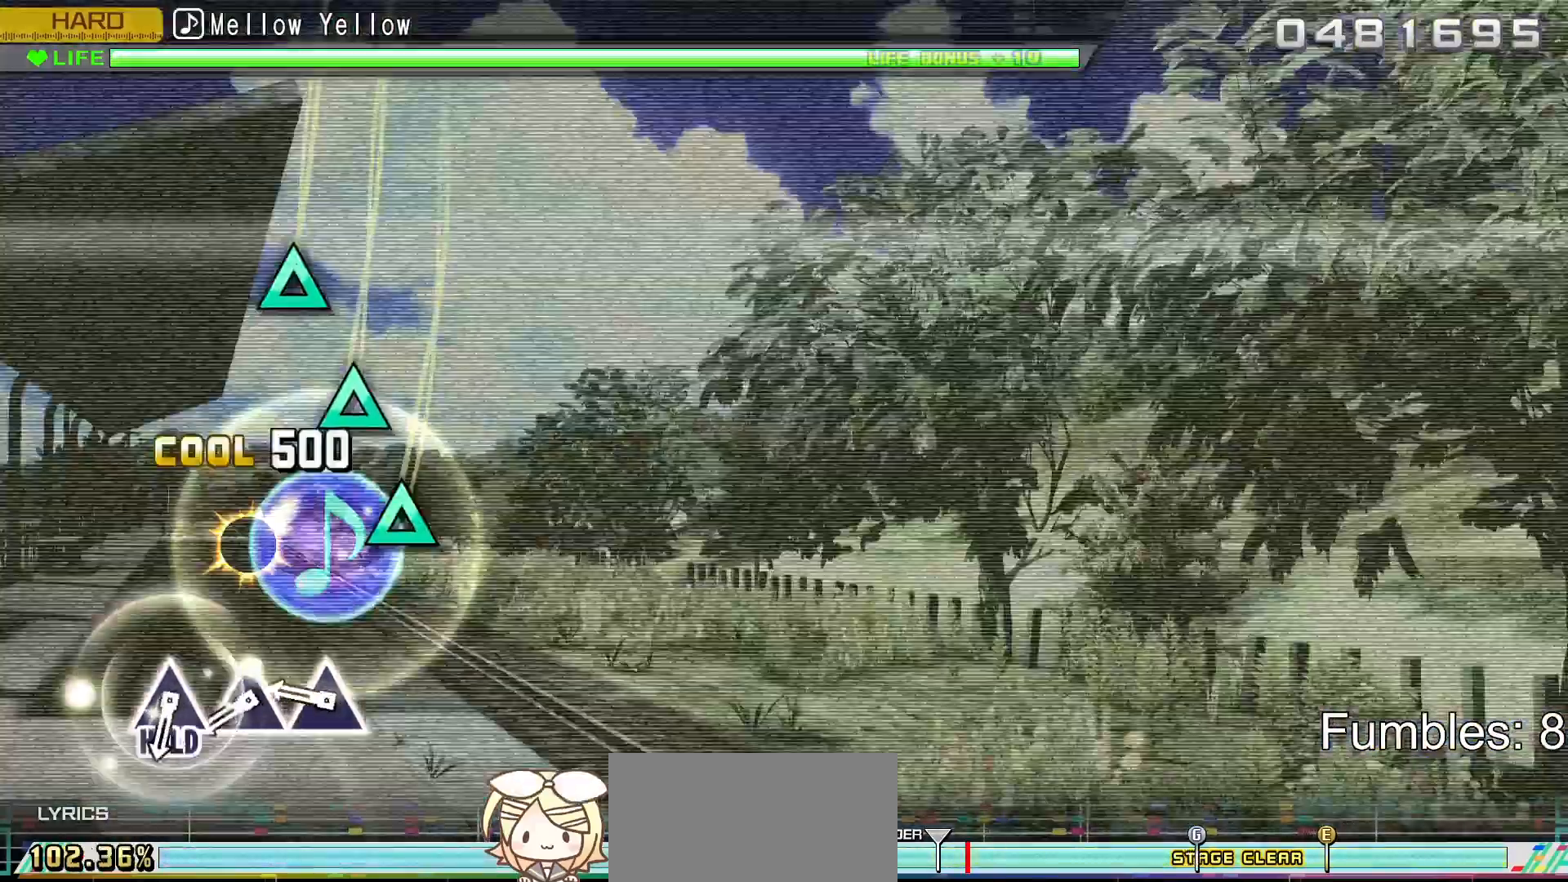
{"buttons": ["DPAD_UP"], "left_stick": "center", "right_stick": "center", "events": [[150, "DPAD_UP", "up"], [250, "TRIANGLE", "down"], [400, "DPAD_UP", "down"], [417, "TRIANGLE", "up"]]}
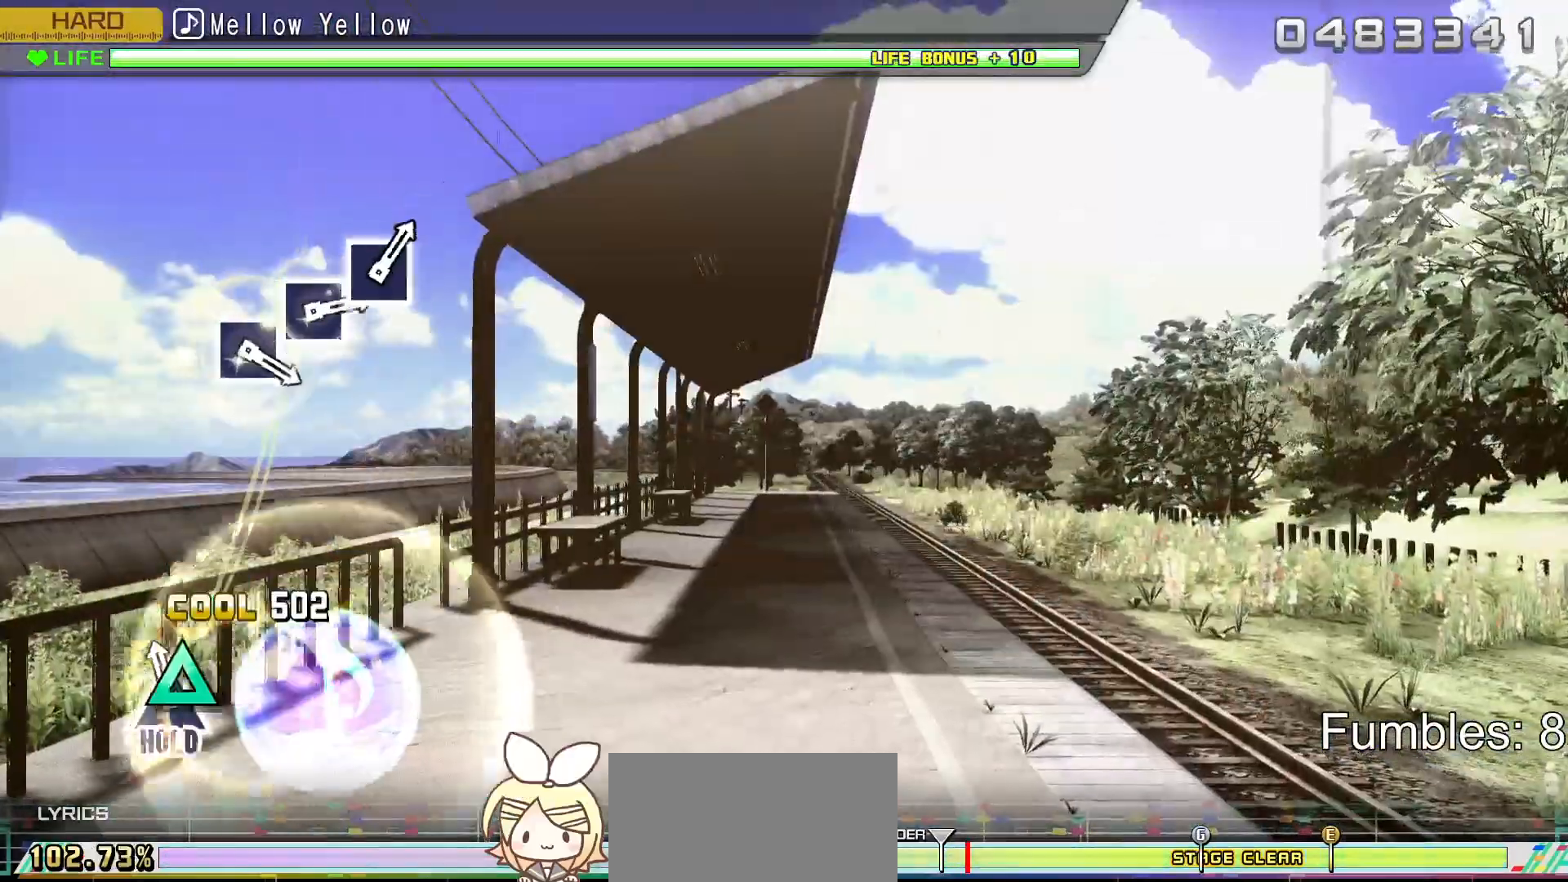
{"buttons": ["R2"], "left_stick": "center", "right_stick": "center", "events": [[33, "DPAD_UP", "up"], [33, "TRIANGLE", "down"], [200, "R2", "down"], [333, "TRIANGLE", "up"]]}
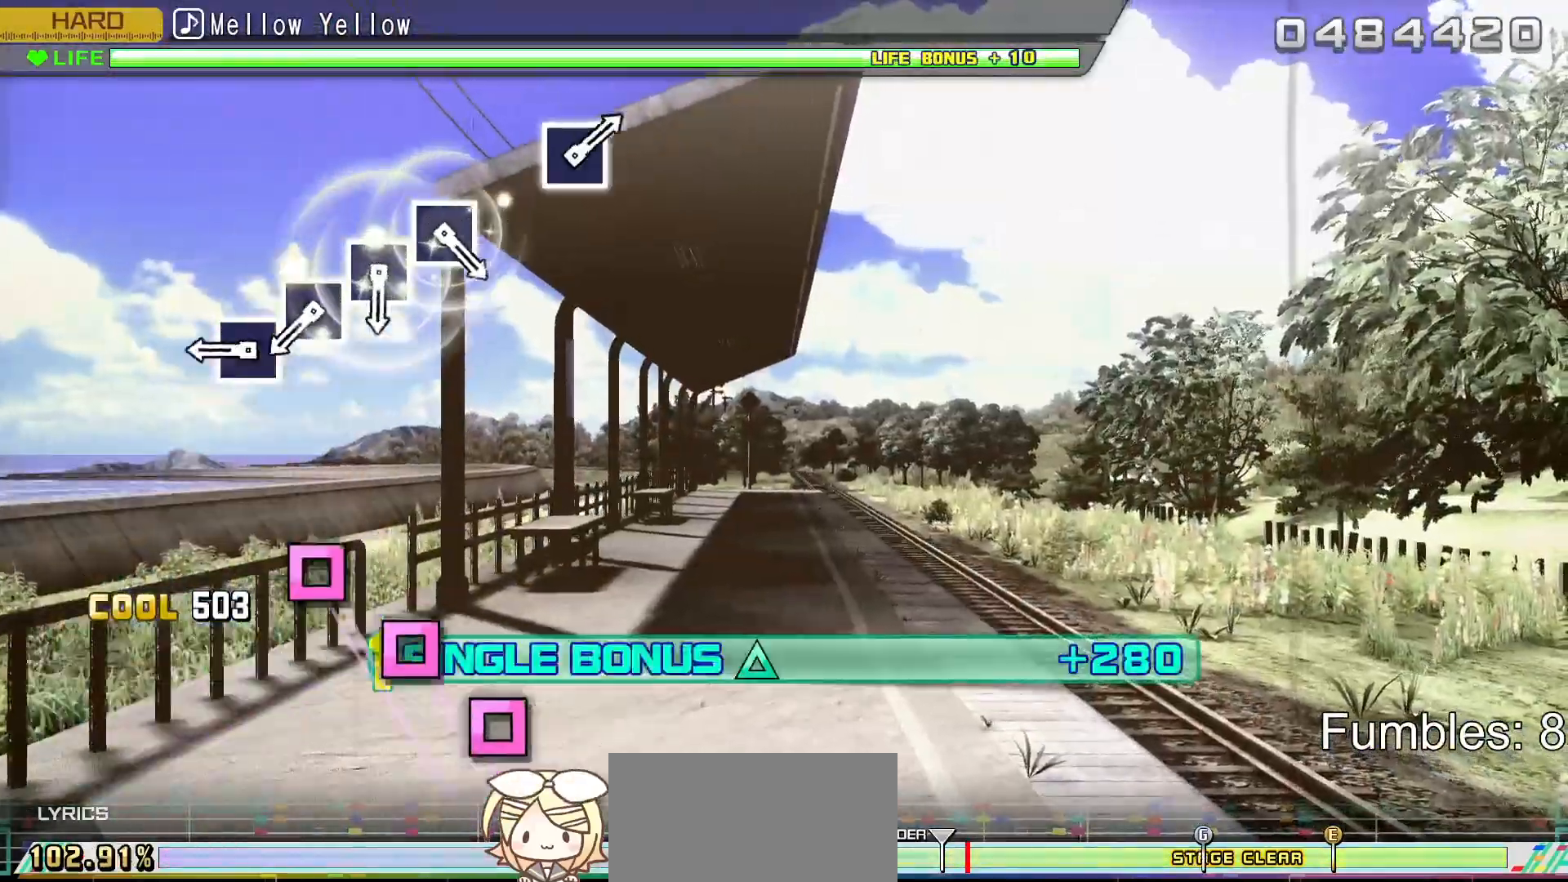
{"buttons": ["R2", "DPAD_LEFT"], "left_stick": "center", "right_stick": "center", "events": [[317, "SQUARE", "down"], [467, "DPAD_LEFT", "down"], [467, "SQUARE", "up"]]}
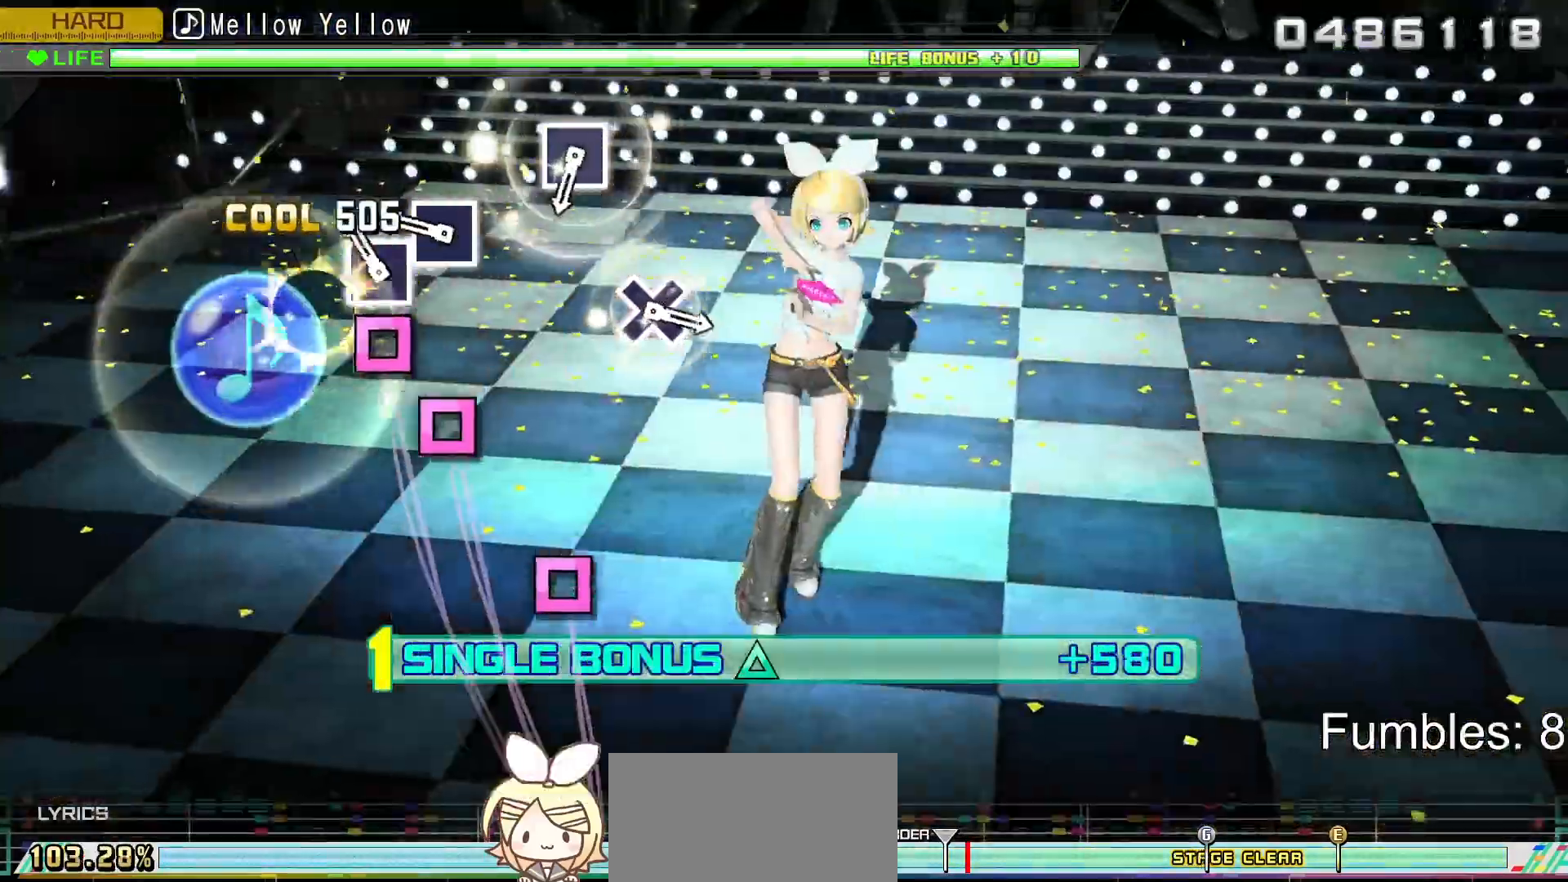
{"buttons": ["R2"], "left_stick": "center", "right_stick": "center", "events": [[100, "DPAD_LEFT", "up"], [100, "SQUARE", "down"], [267, "DPAD_LEFT", "down"], [267, "SQUARE", "up"], [417, "DPAD_LEFT", "up"]]}
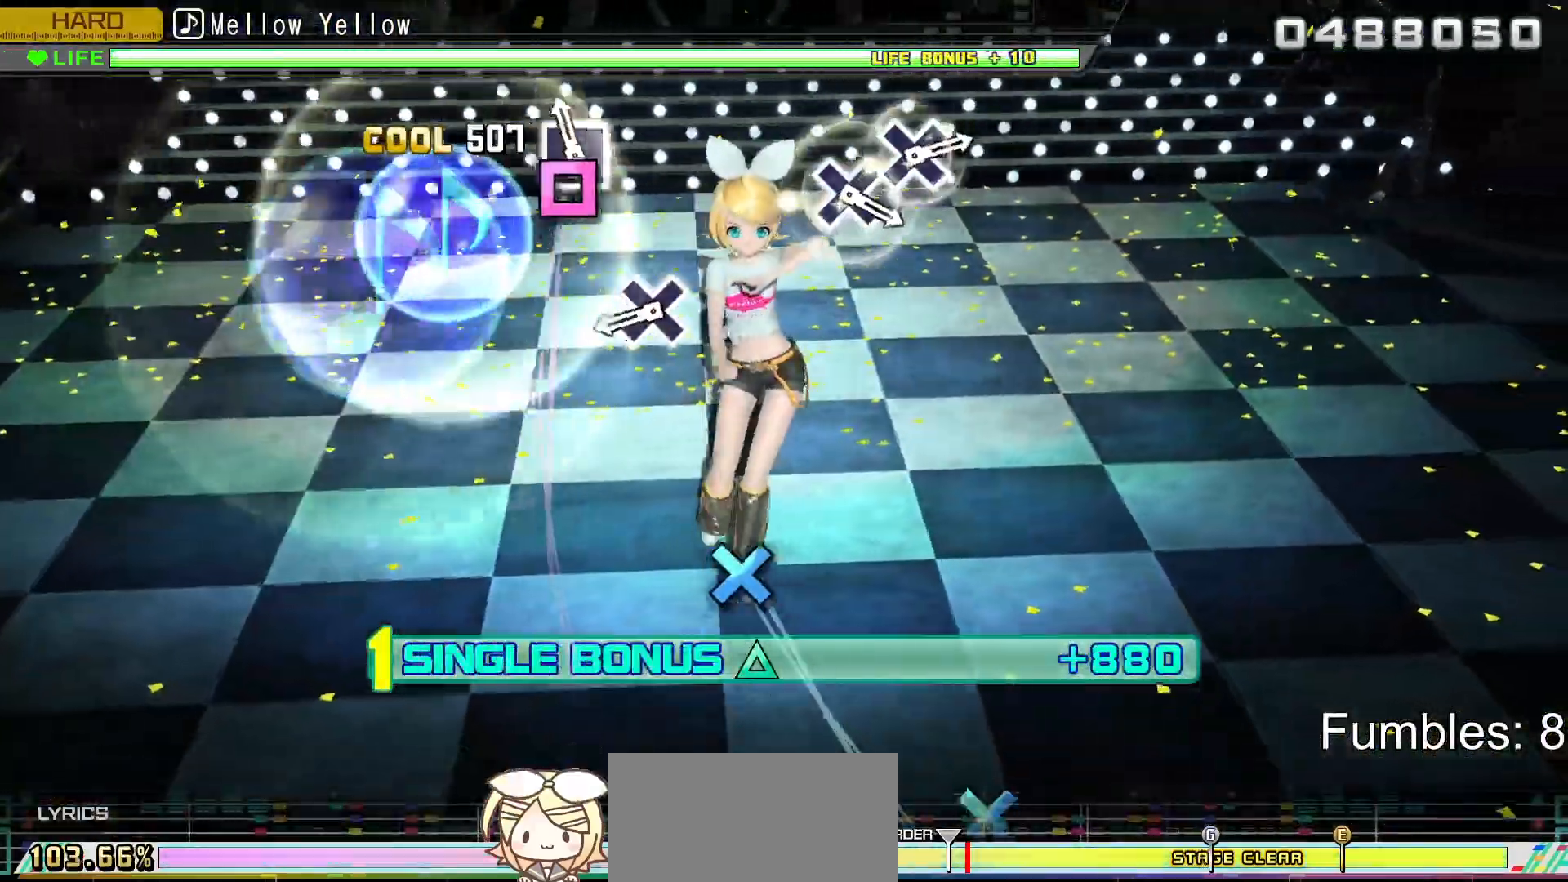
{"buttons": ["CROSS", "R2"], "left_stick": "center", "right_stick": "center", "events": [[33, "SQUARE", "down"], [183, "SQUARE", "up"], [350, "CROSS", "down"]]}
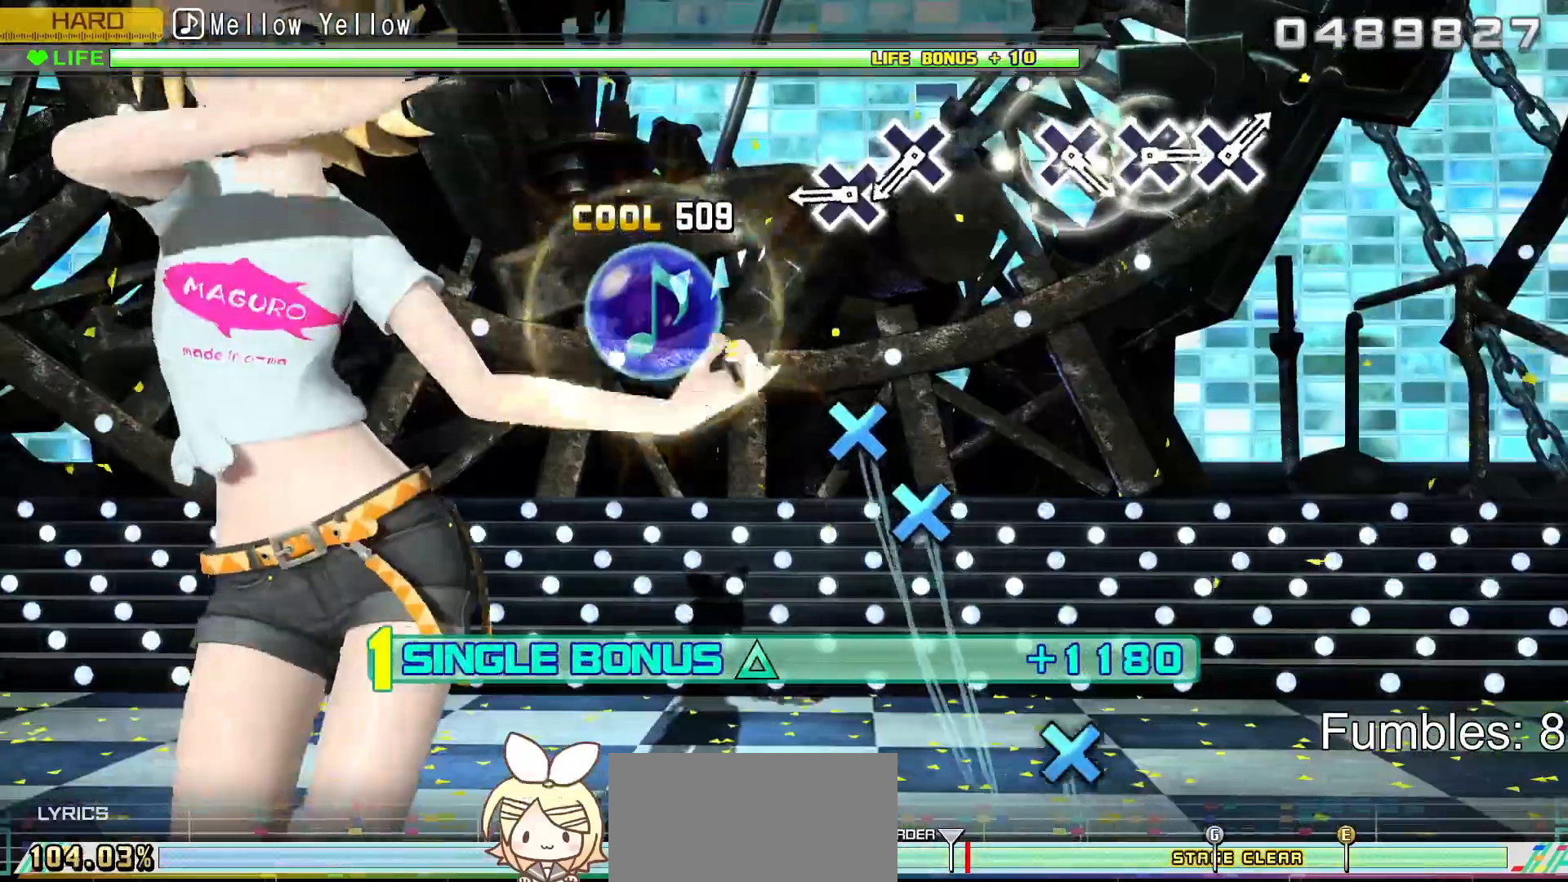
{"buttons": ["R2", "DPAD_DOWN"], "left_stick": "center", "right_stick": "center", "events": [[50, "CROSS", "up"], [300, "CROSS", "down"], [450, "DPAD_DOWN", "down"], [500, "CROSS", "up"]]}
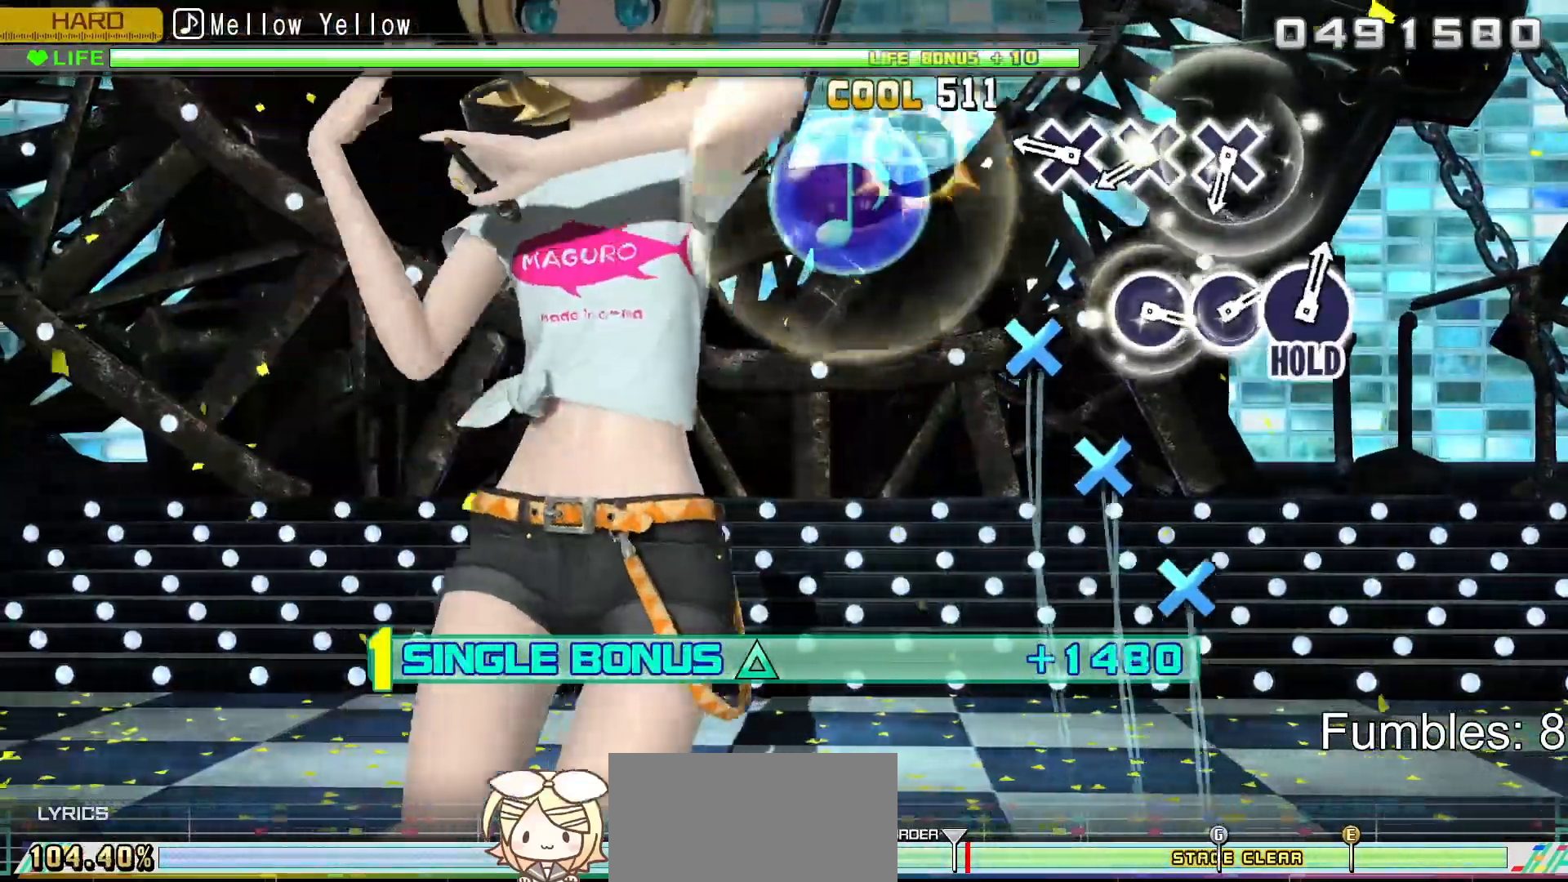
{"buttons": ["R2", "DPAD_DOWN"], "left_stick": "center", "right_stick": "center", "events": [[150, "DPAD_DOWN", "up"], [250, "CROSS", "down"], [417, "DPAD_DOWN", "down"], [433, "CROSS", "up"]]}
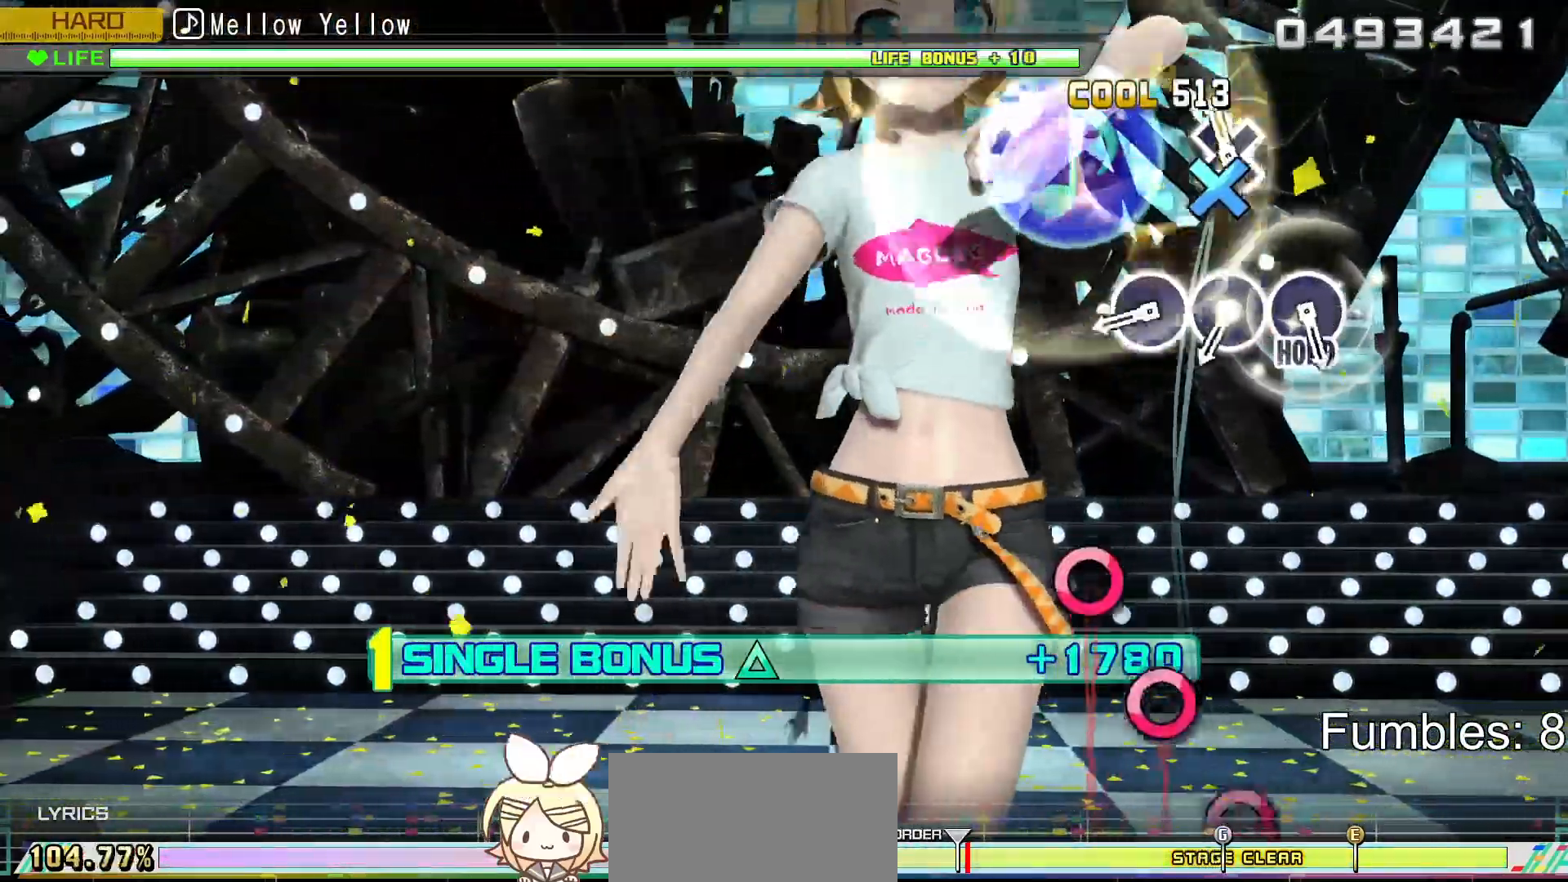
{"buttons": ["CIRCLE", "R2"], "left_stick": "center", "right_stick": "center", "events": [[67, "CROSS", "down"], [67, "DPAD_DOWN", "up"], [217, "CROSS", "up"], [383, "CIRCLE", "down"]]}
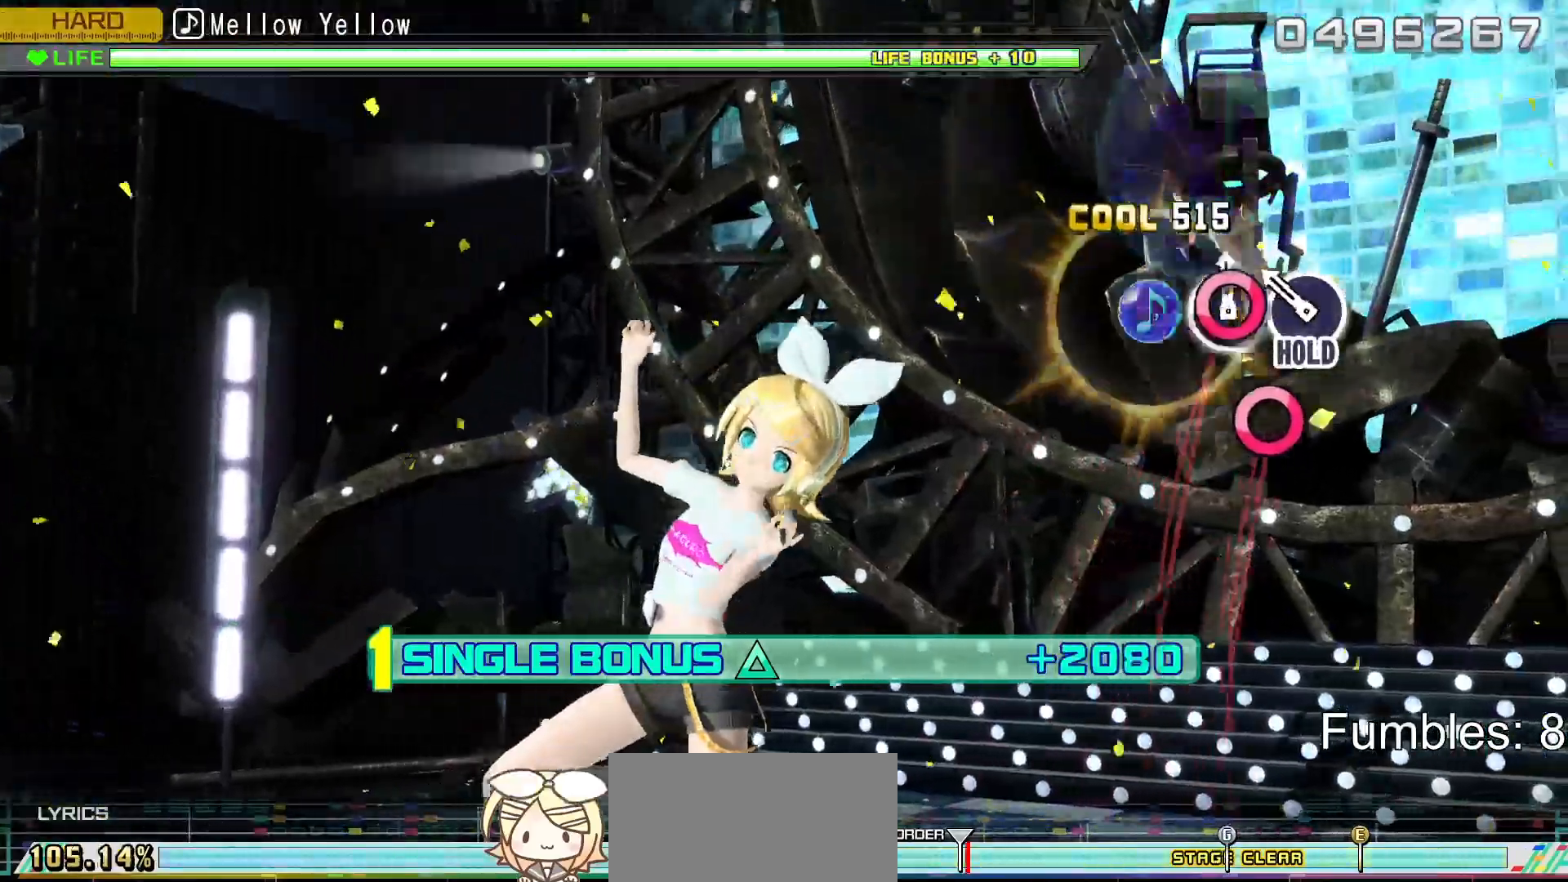
{"buttons": ["CIRCLE", "R2"], "left_stick": "center", "right_stick": "center", "events": [[17, "DPAD_RIGHT", "down"], [50, "CIRCLE", "up"], [150, "CIRCLE", "down"], [150, "DPAD_RIGHT", "up"]]}
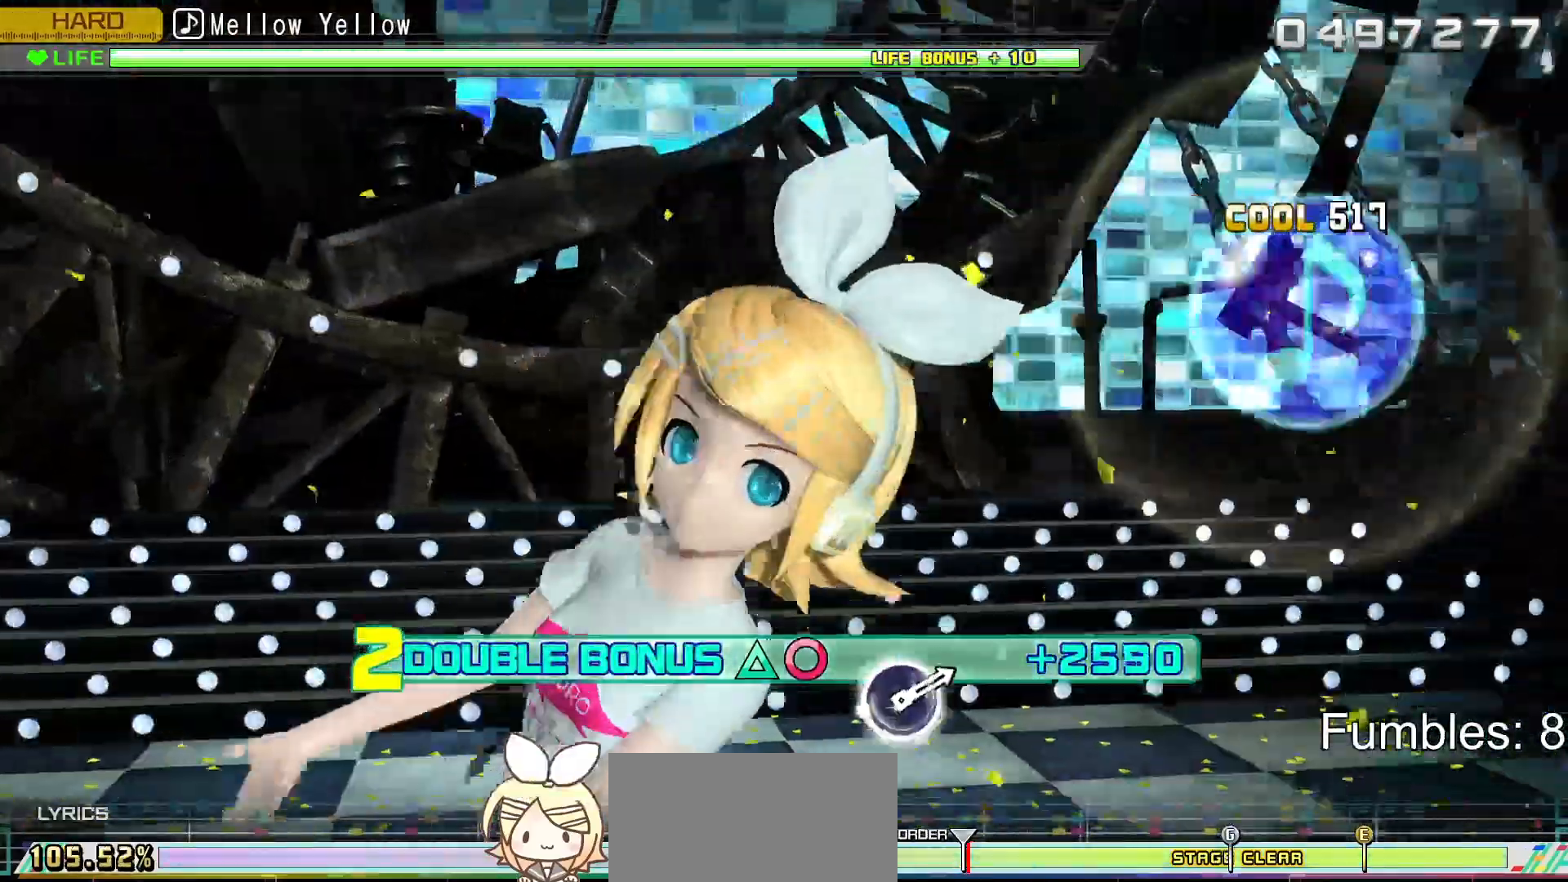
{"buttons": ["L2"], "left_stick": "center", "right_stick": "center", "events": [[183, "L2", "down"], [383, "CIRCLE", "up"], [400, "R2", "up"]]}
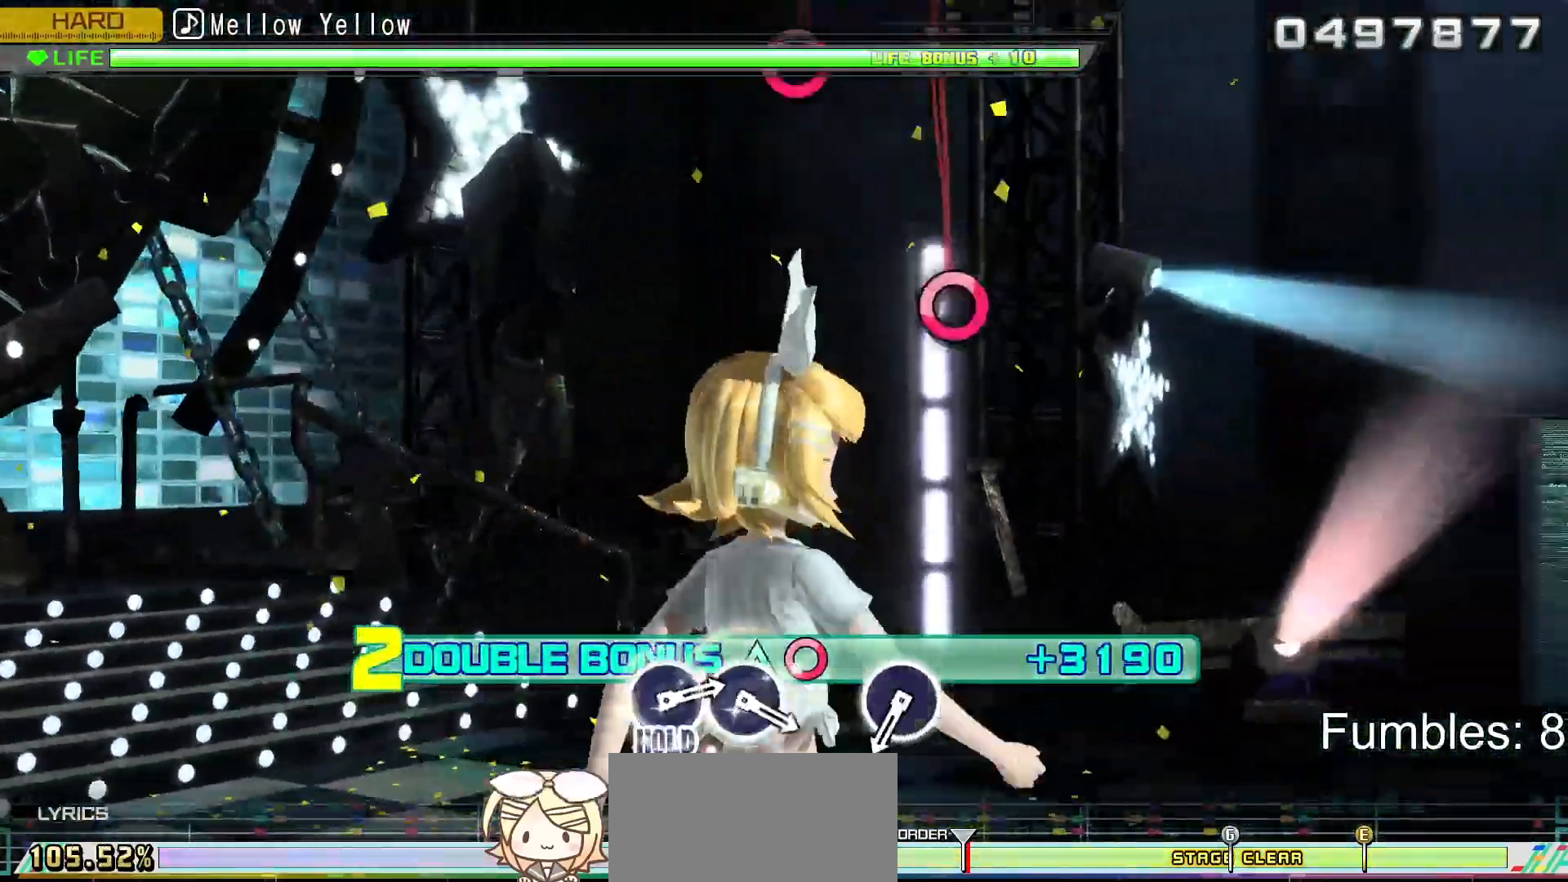
{"buttons": ["L2"], "left_stick": "center", "right_stick": "center", "events": []}
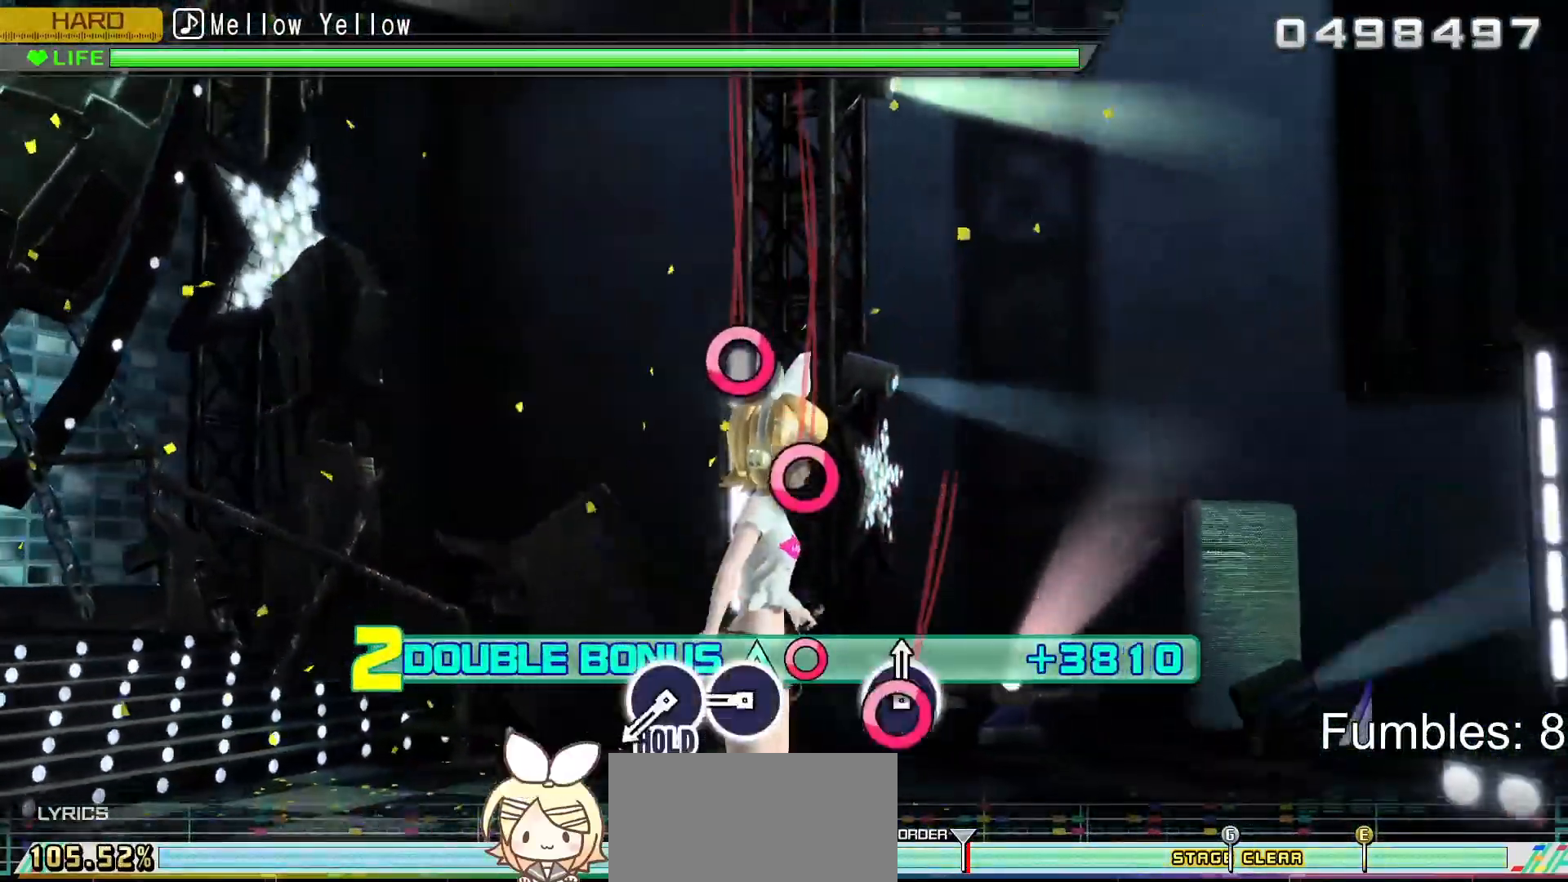
{"buttons": ["L2", "DPAD_RIGHT"], "left_stick": "center", "right_stick": "center", "events": [[17, "CIRCLE", "down"], [200, "CIRCLE", "up"], [300, "CIRCLE", "down"], [450, "DPAD_RIGHT", "down"], [467, "CIRCLE", "up"]]}
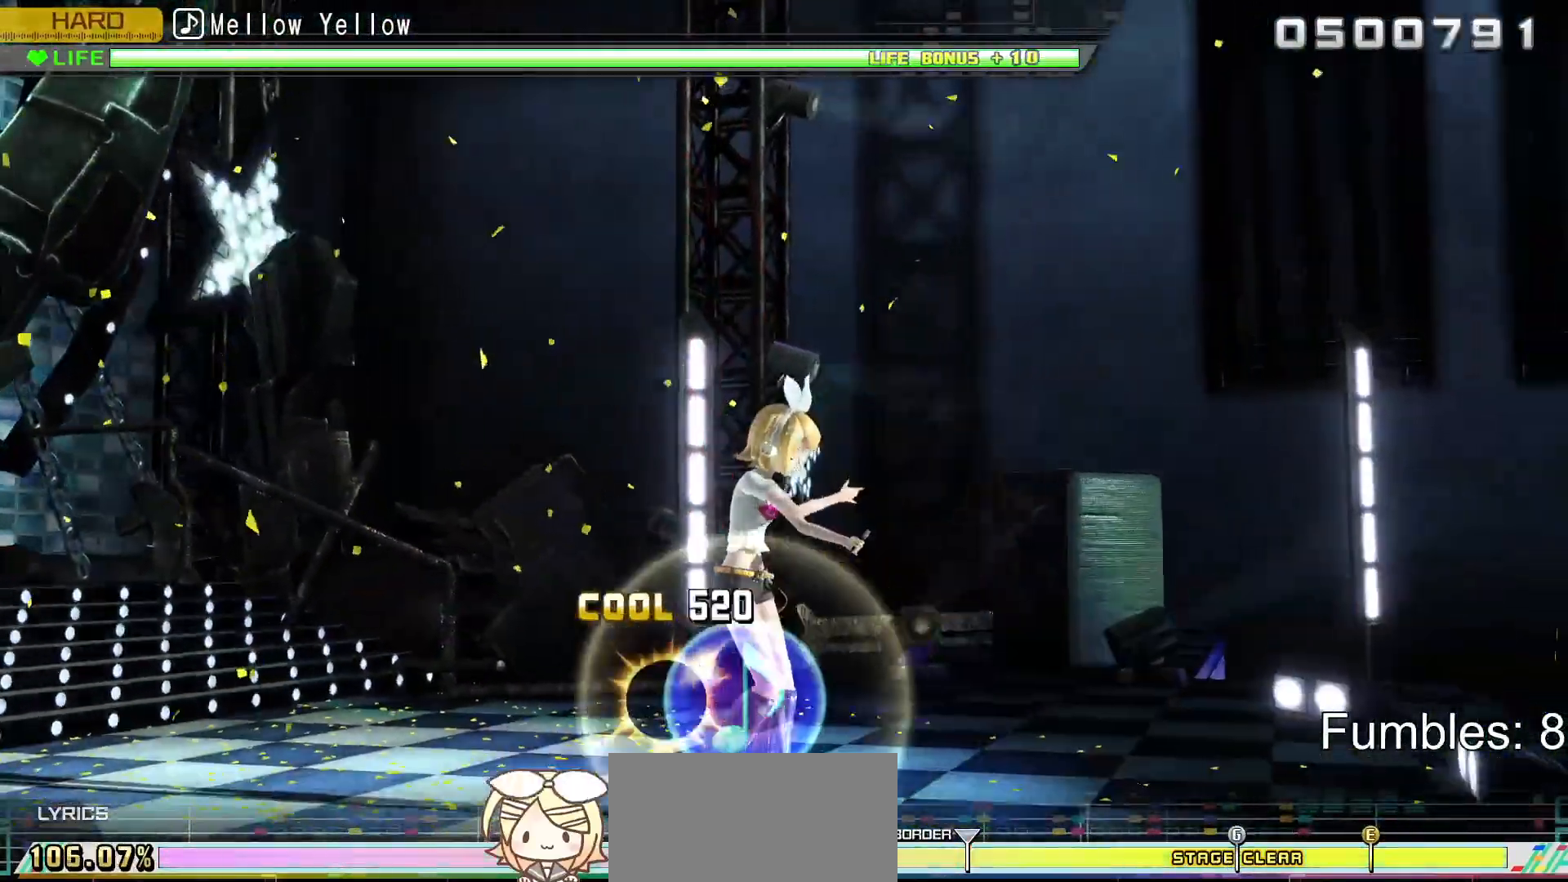
{"buttons": ["L2", "DPAD_RIGHT"], "left_stick": "center", "right_stick": "center", "events": []}
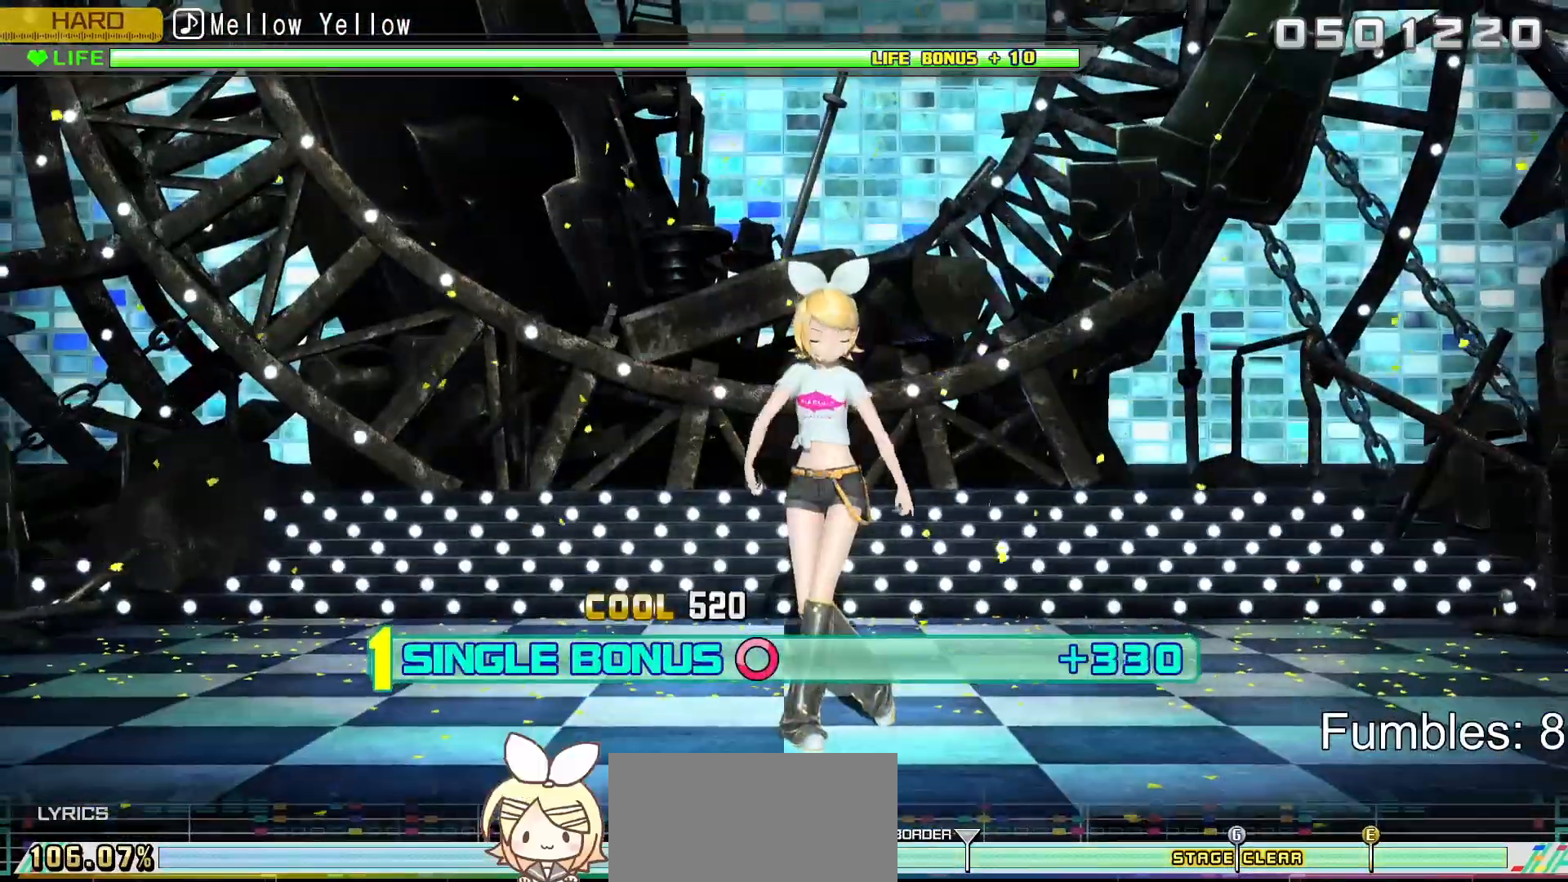
{"buttons": ["L2", "DPAD_RIGHT"], "left_stick": "center", "right_stick": "center", "events": []}
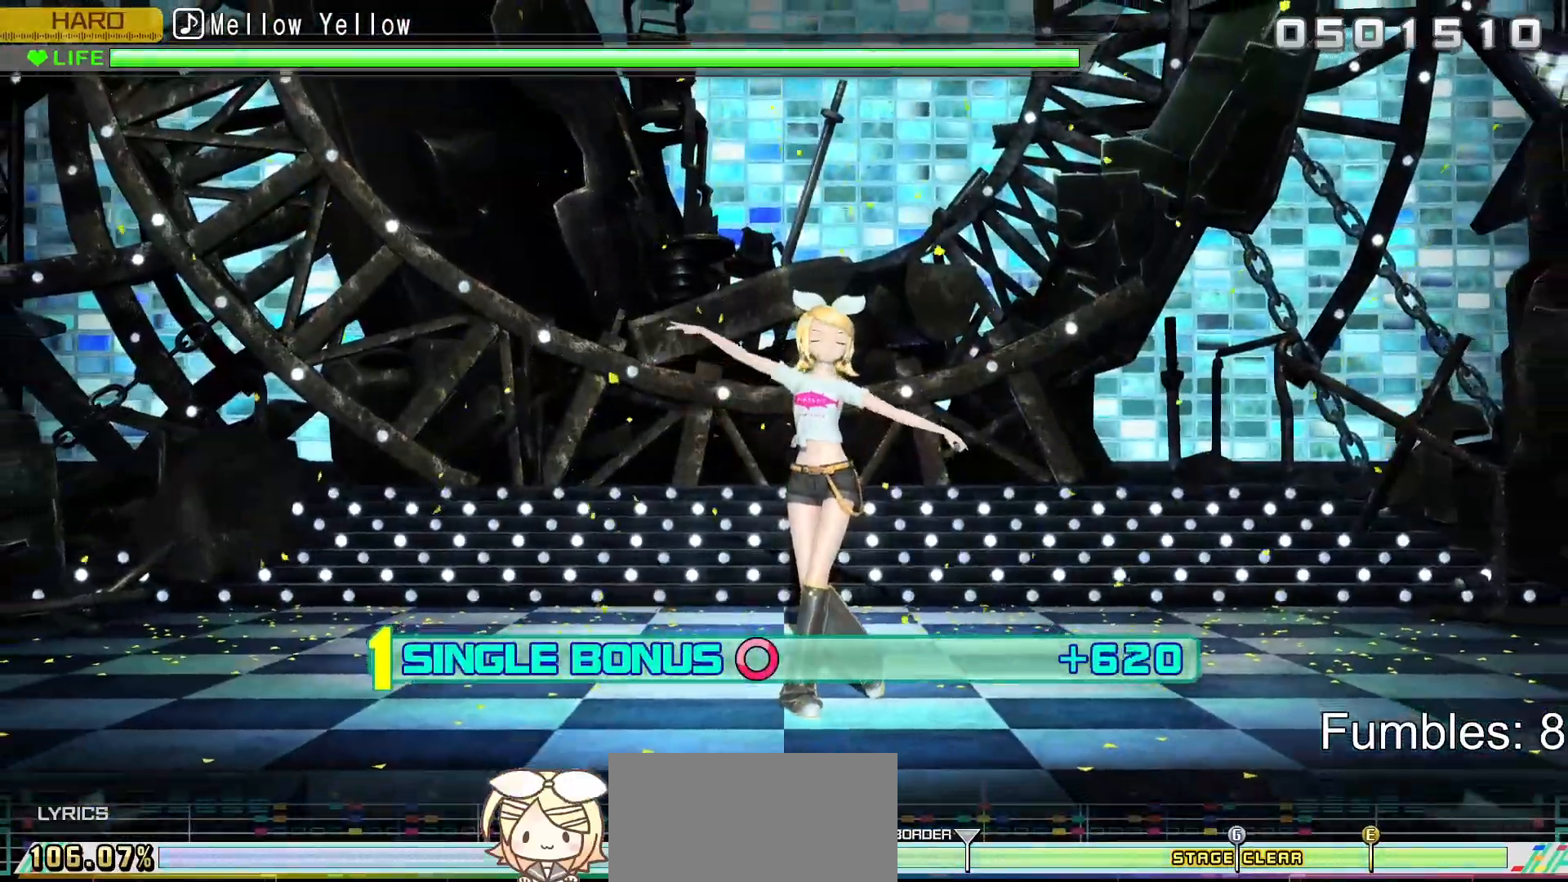
{"buttons": ["L2", "DPAD_RIGHT"], "left_stick": "center", "right_stick": "center", "events": [[33, "L2", "up"], [350, "L2", "down"]]}
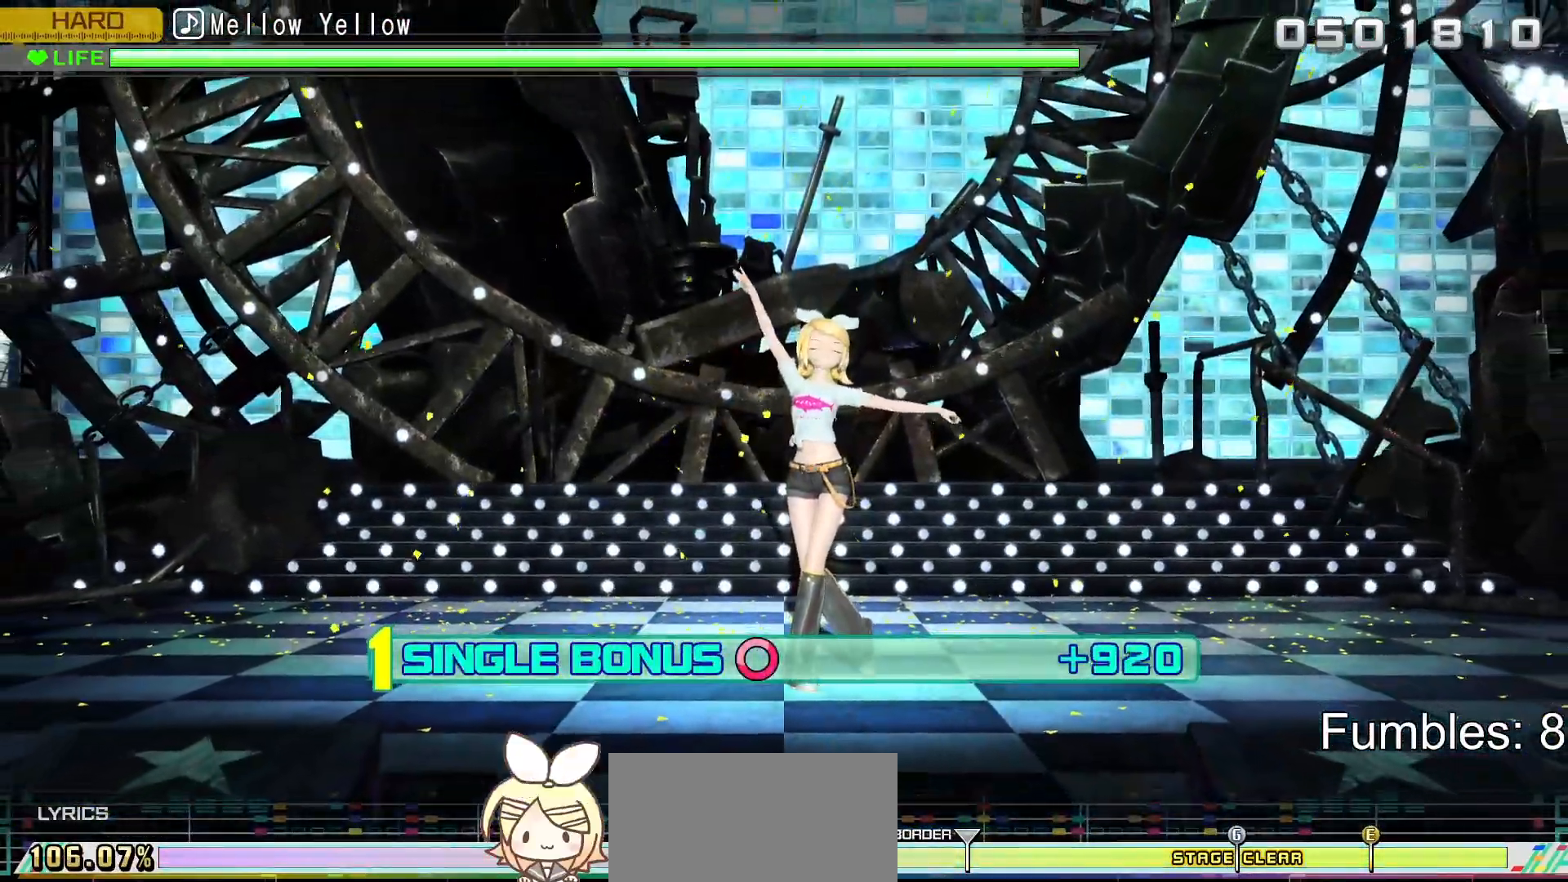
{"buttons": ["L2"], "left_stick": "center", "right_stick": "center", "events": [[117, "DPAD_RIGHT", "up"]]}
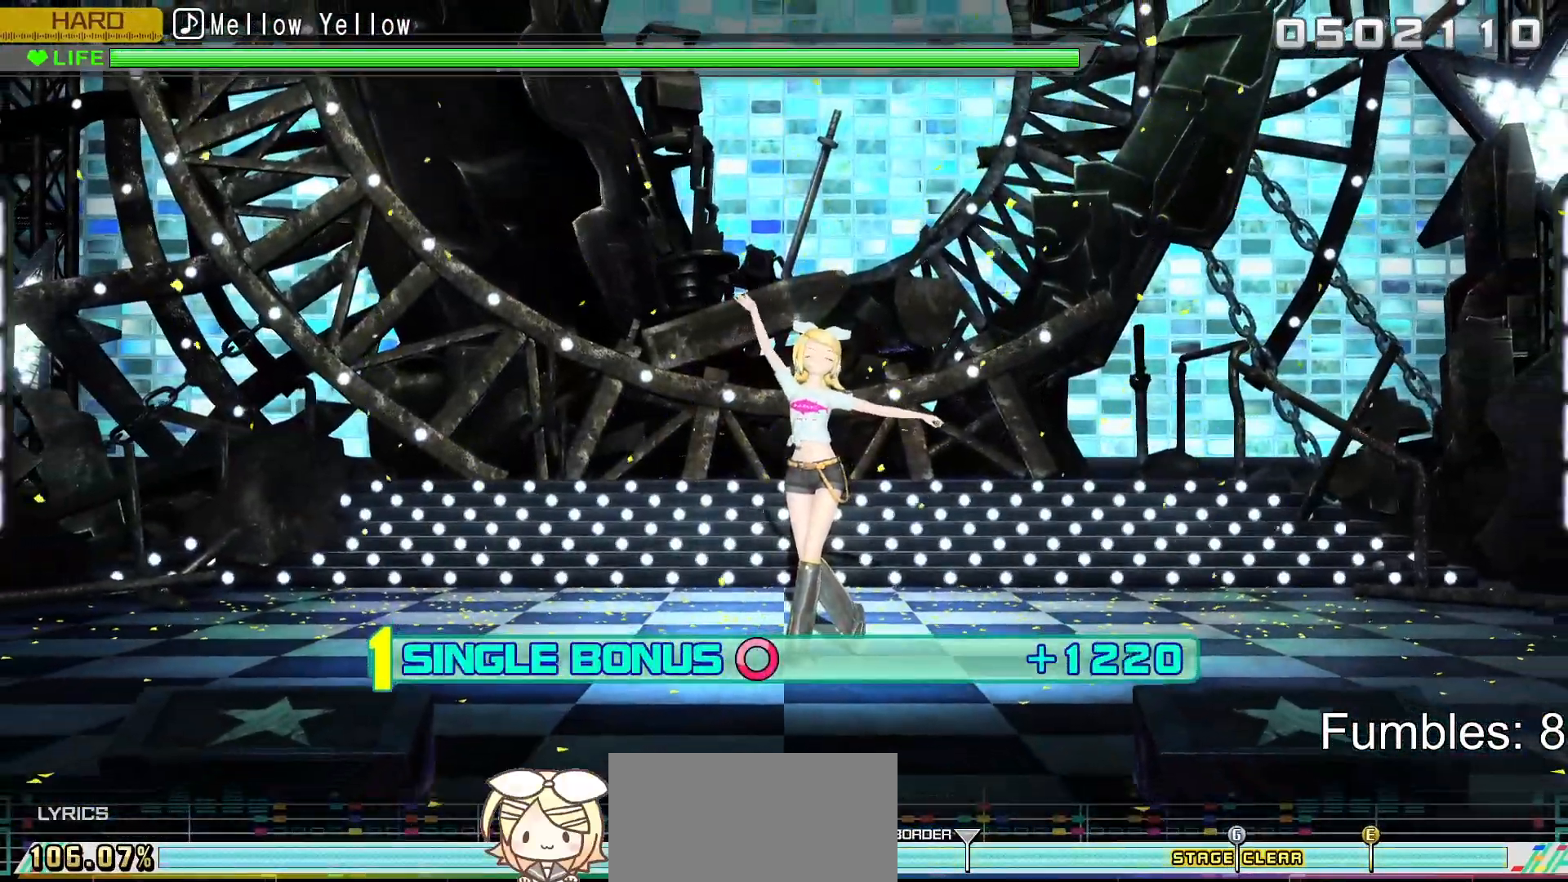
{"buttons": ["L2"], "left_stick": "center", "right_stick": "center", "events": []}
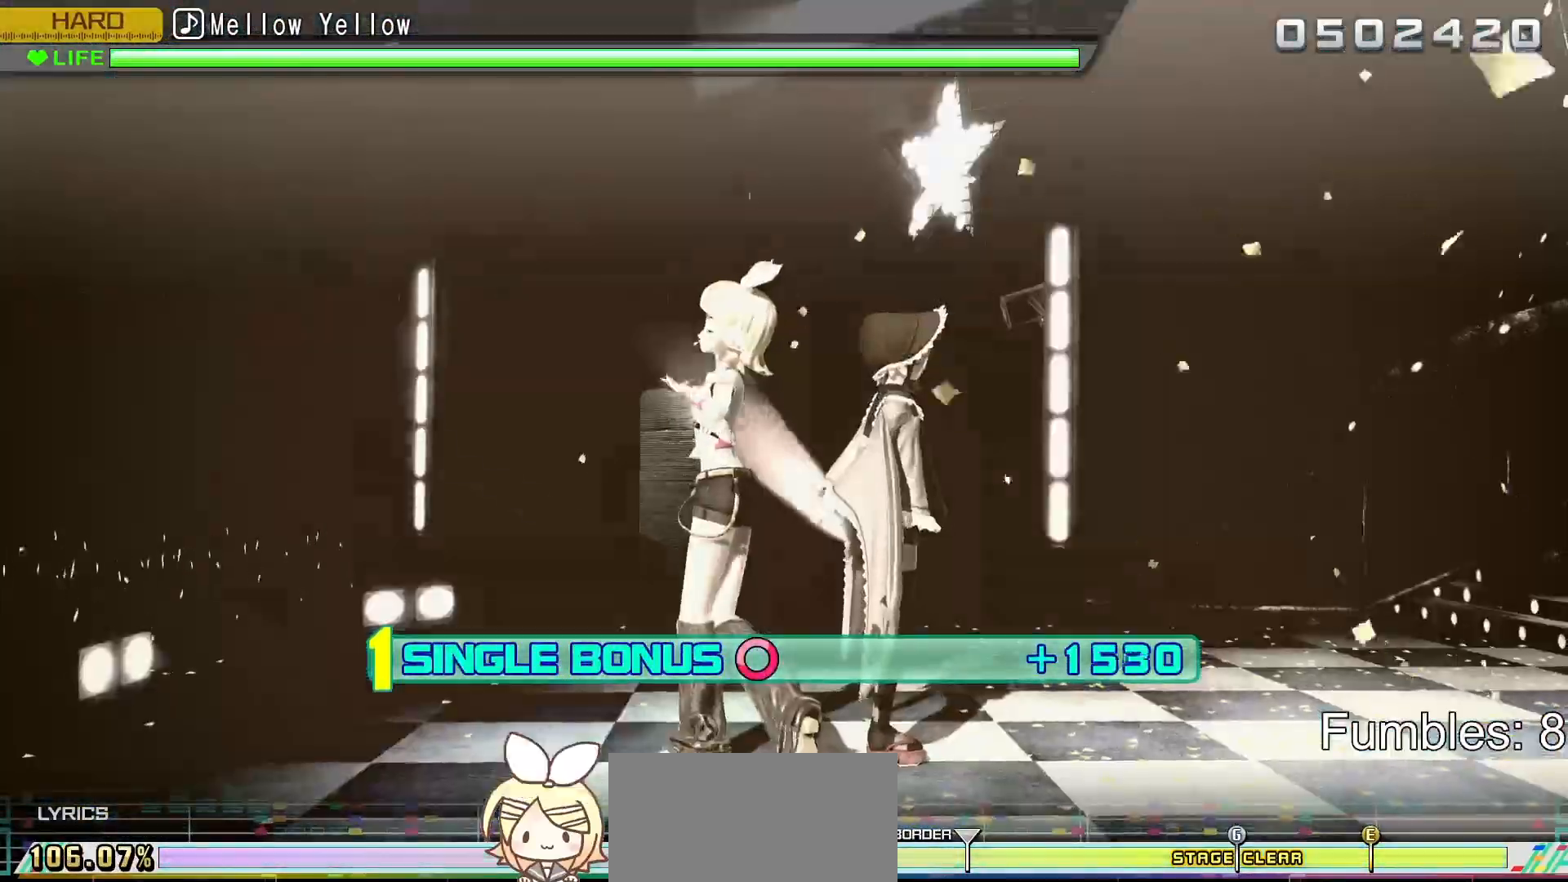
{"buttons": ["L2"], "left_stick": "center", "right_stick": "center", "events": []}
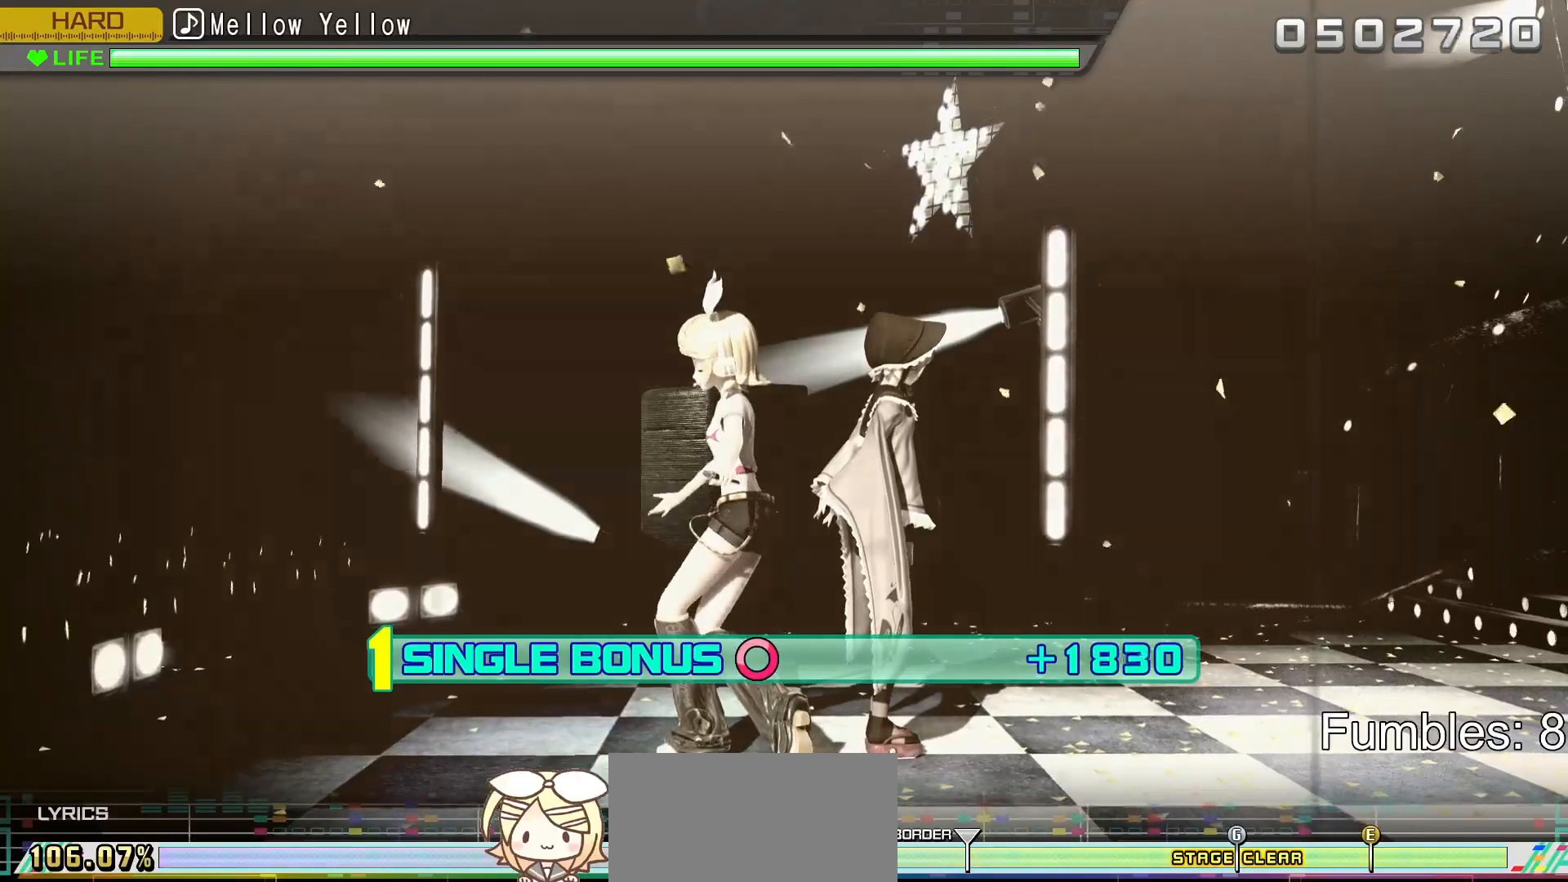
{"buttons": ["L2"], "left_stick": "center", "right_stick": "center", "events": []}
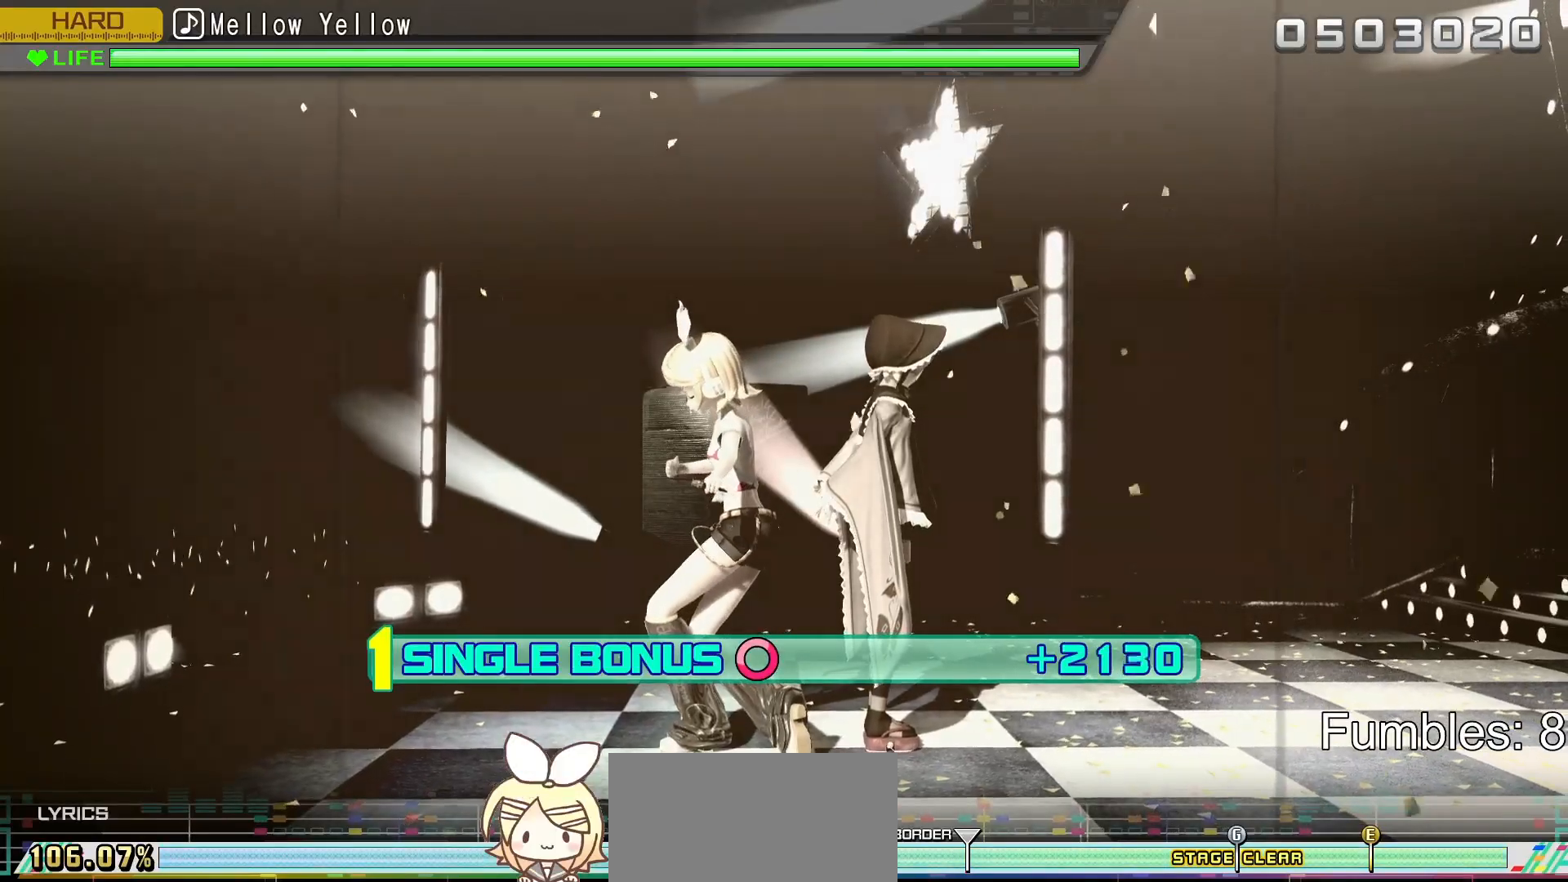
{"buttons": ["L2"], "left_stick": "center", "right_stick": "center", "events": []}
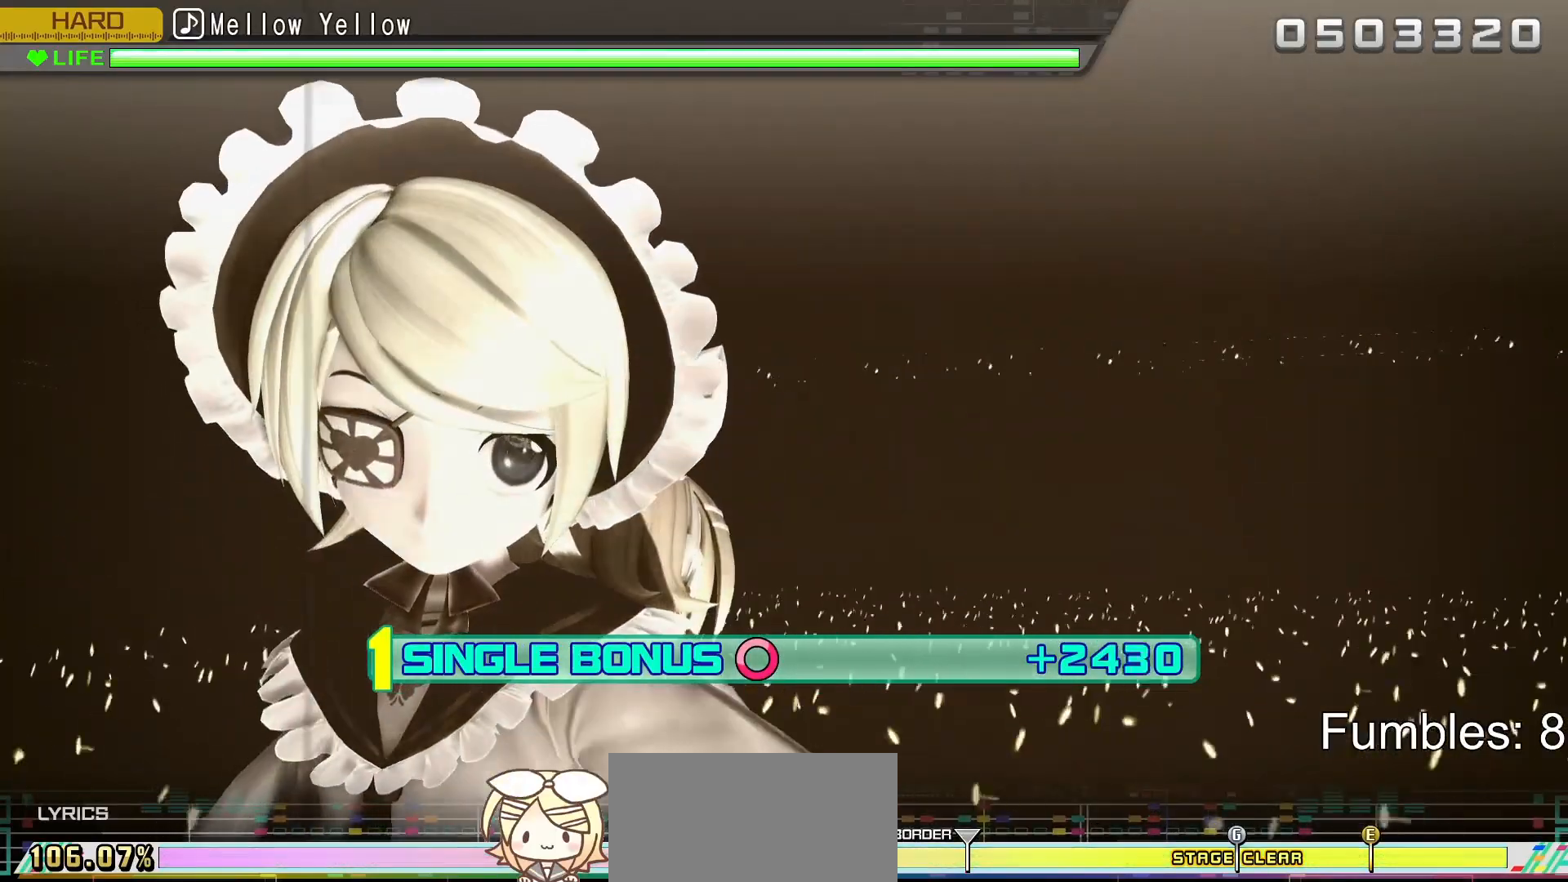
{"buttons": ["L2"], "left_stick": "center", "right_stick": "center", "events": []}
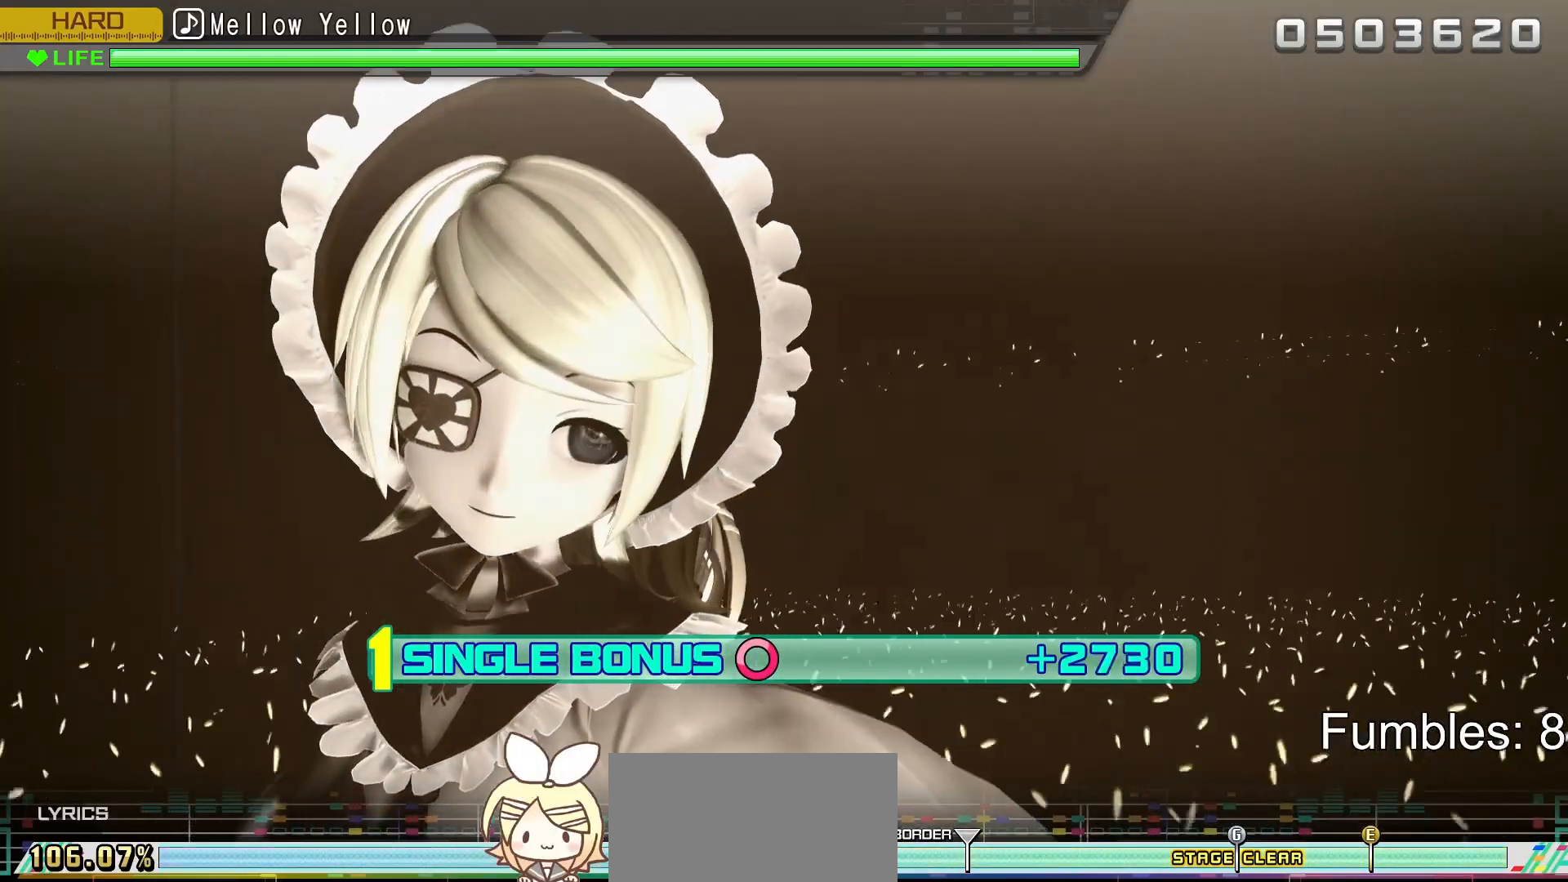
{"buttons": ["L2"], "left_stick": "center", "right_stick": "center", "events": []}
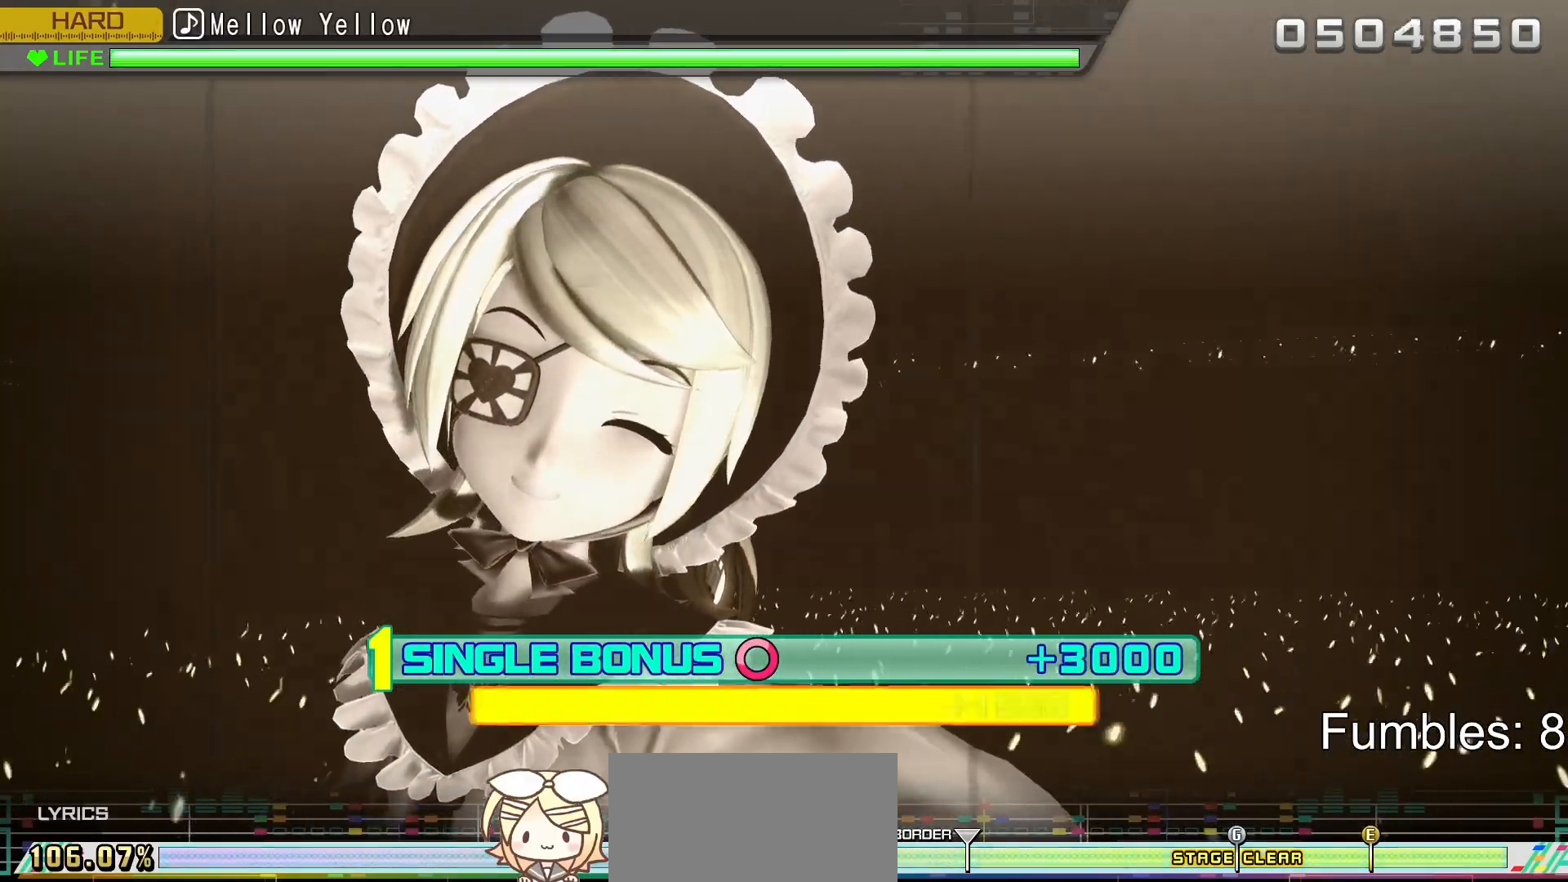
{"buttons": ["L2"], "left_stick": "center", "right_stick": "center", "events": []}
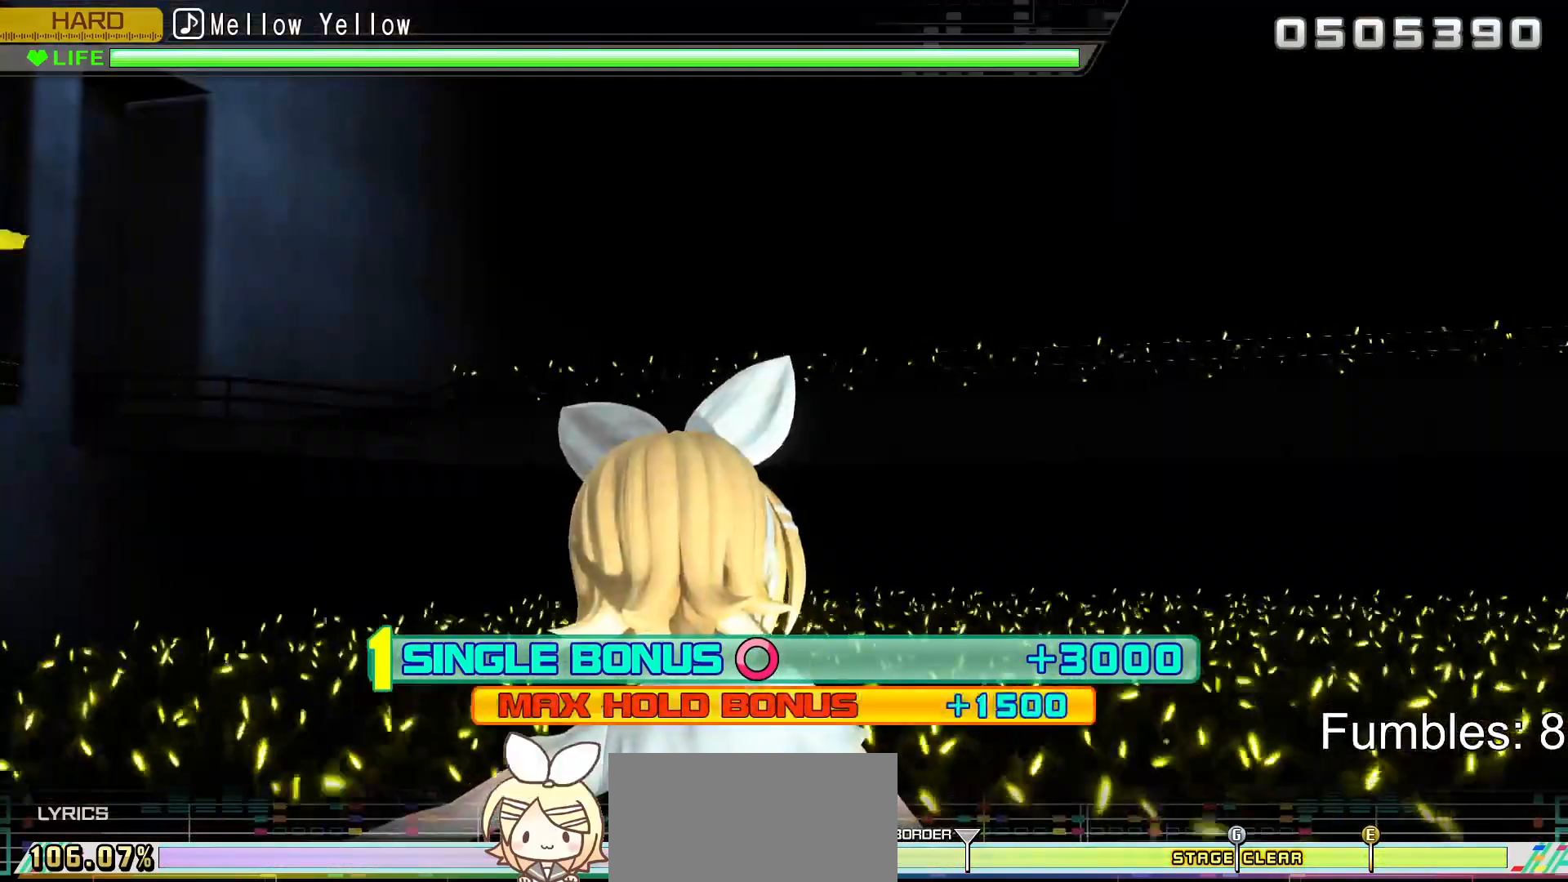
{"buttons": [], "left_stick": "center", "right_stick": "center", "events": [[33, "L2", "up"]]}